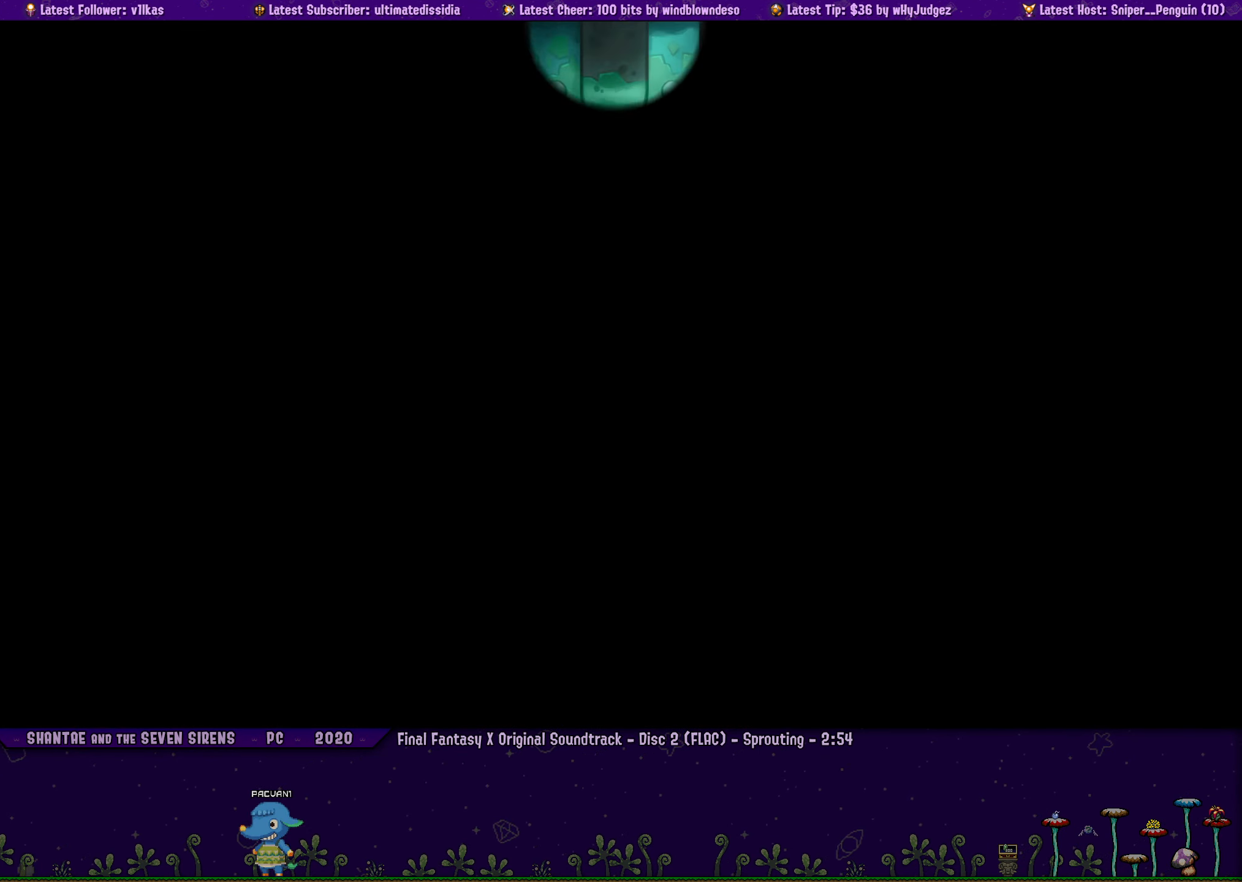
Gameplay with a controller (PlayStation layout); each line is a JSON object with the inputs held at the frame after it. "events" lists button and stick changes between this image and that frame as [ms after this image, input, new state], when the widget could be followed in between. Not read: L2 R2 R3 TOUCHPAD right_stick.
{"buttons": ["DPAD_LEFT"], "left_stick": "center", "events": [[466, "DPAD_LEFT", "down"]]}
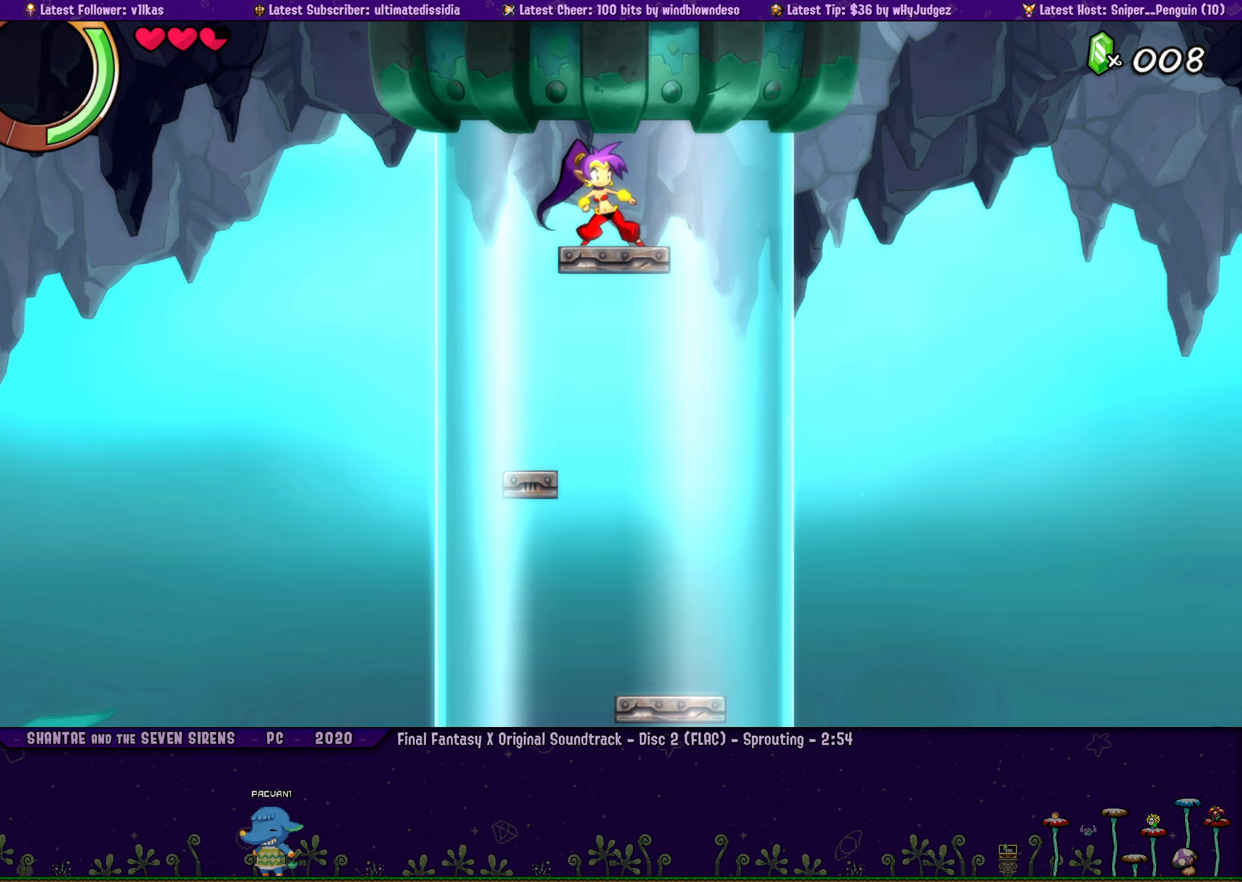
{"buttons": ["DPAD_LEFT"], "left_stick": "center", "events": []}
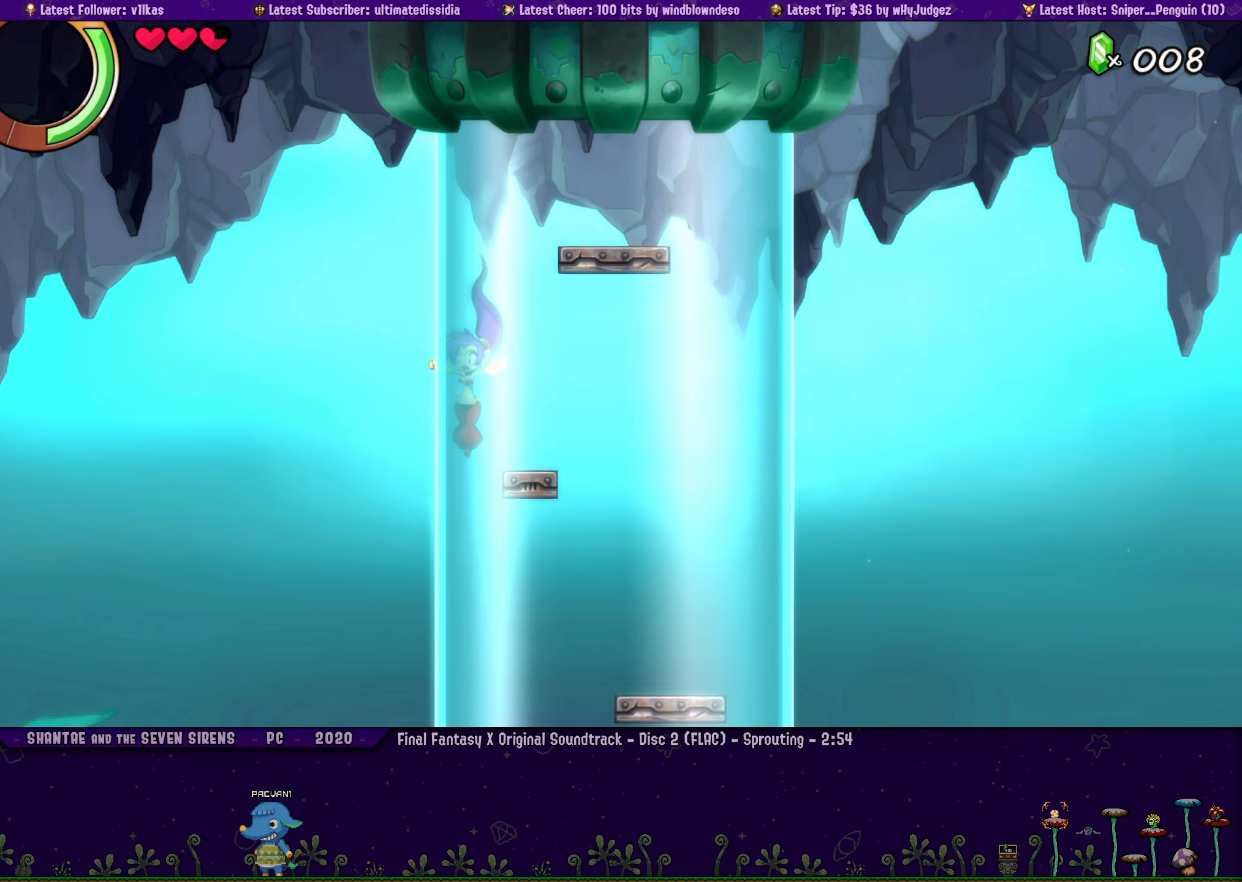
{"buttons": [], "left_stick": "center", "events": [[166, "DPAD_LEFT", "up"]]}
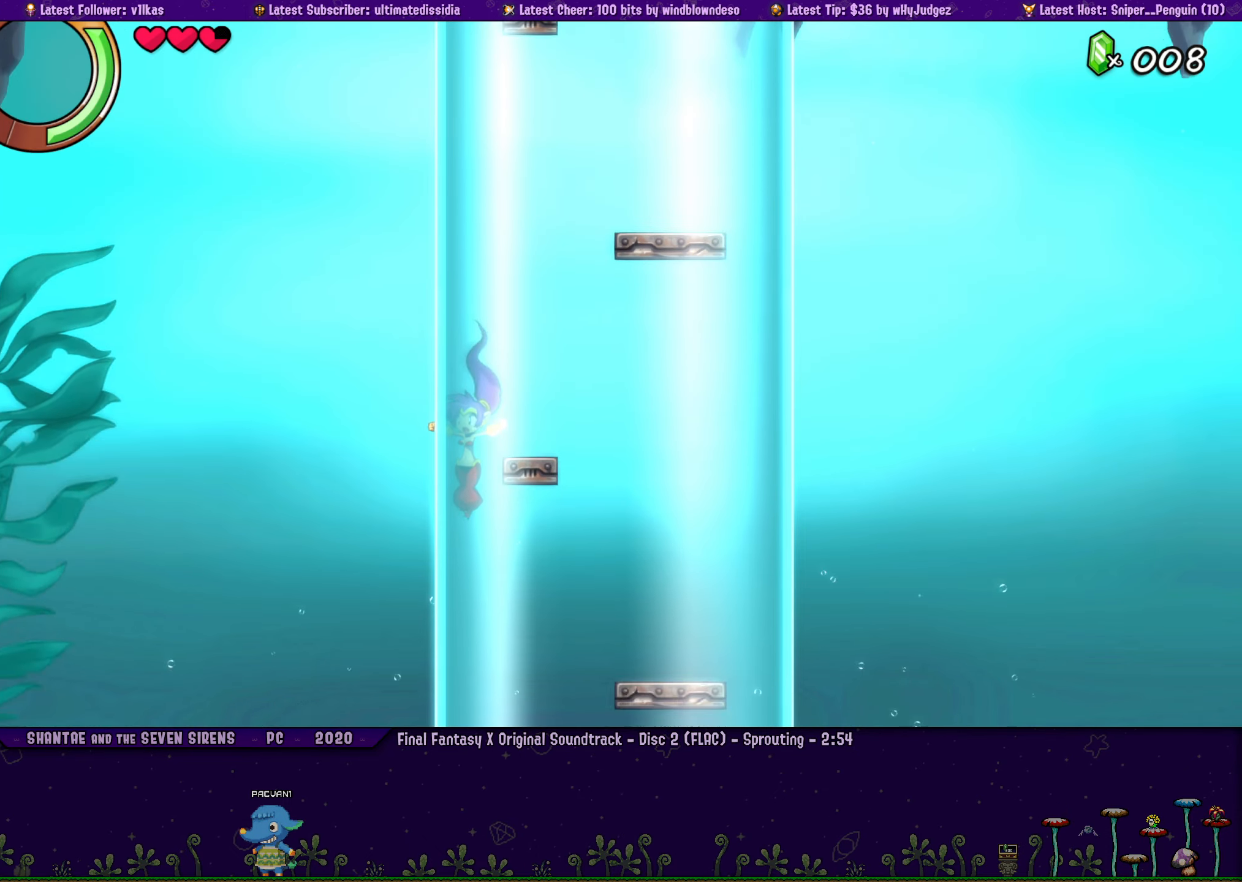
{"buttons": [], "left_stick": "center", "events": []}
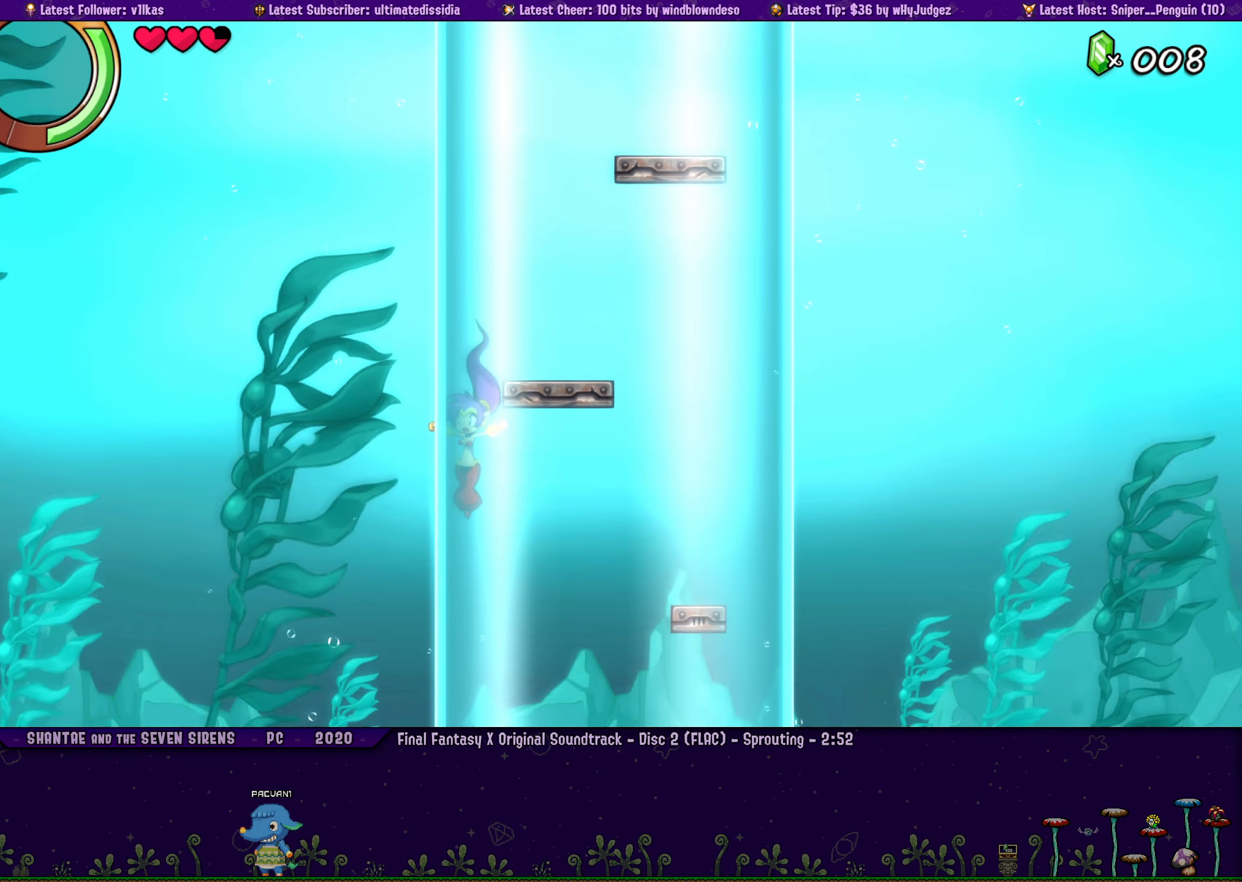
{"buttons": [], "left_stick": "center", "events": []}
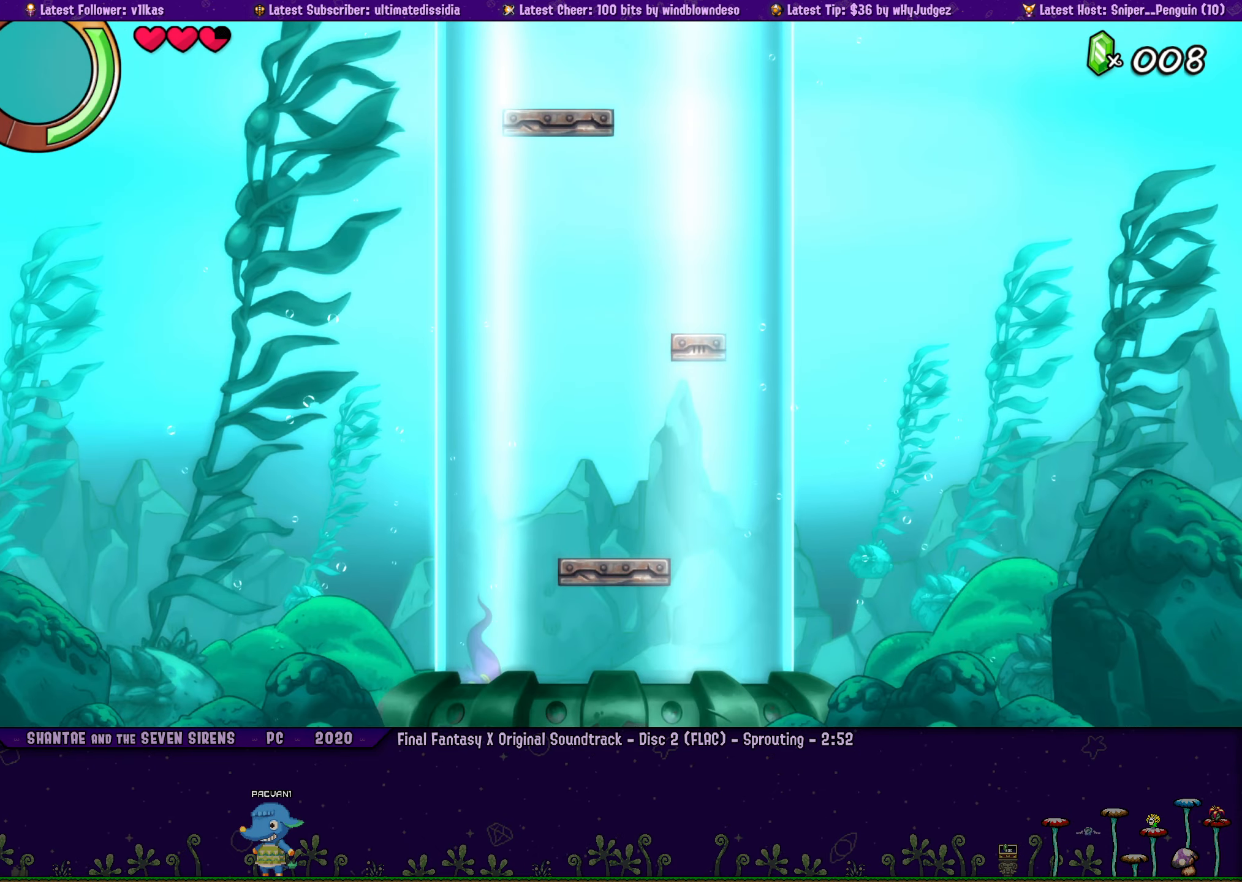
{"buttons": ["DPAD_RIGHT"], "left_stick": "center", "events": [[266, "DPAD_RIGHT", "down"]]}
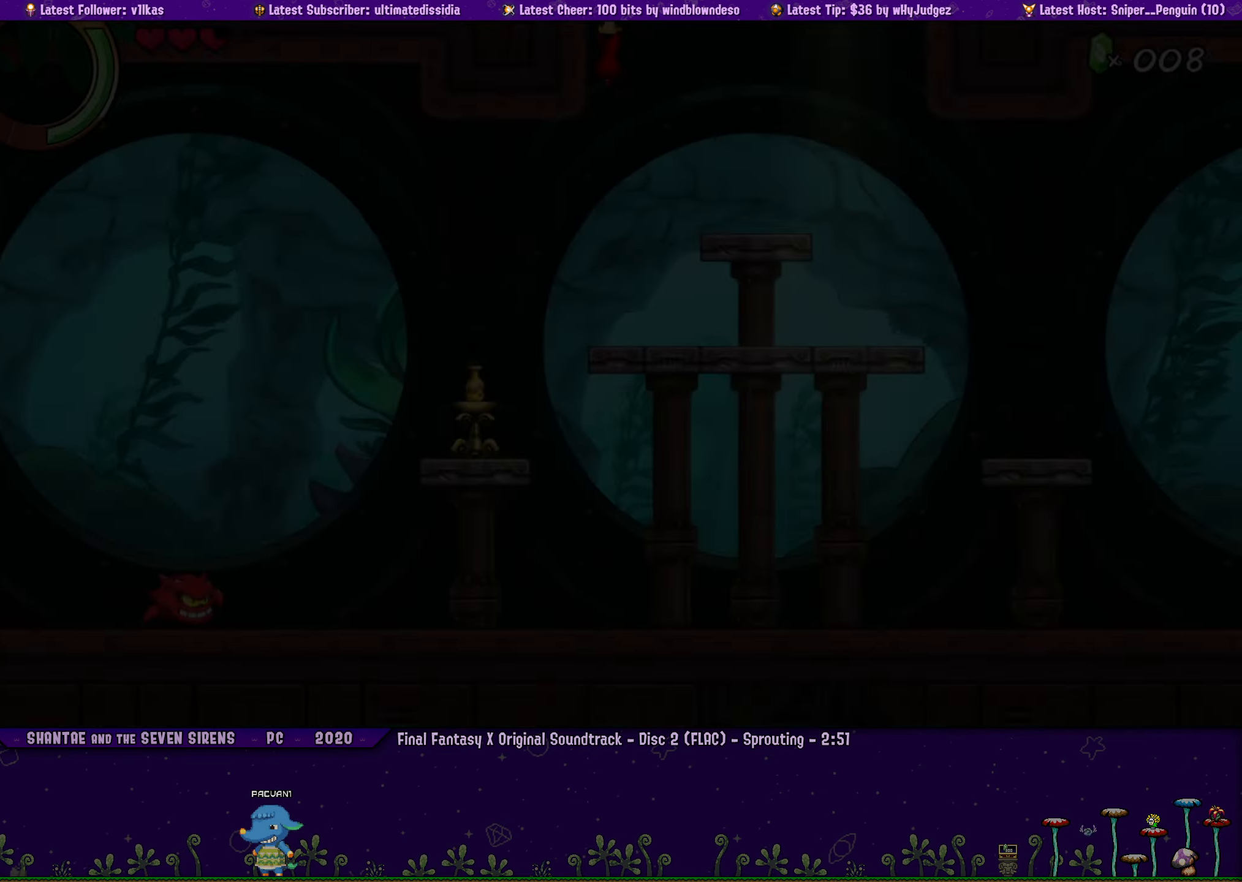
{"buttons": ["DPAD_RIGHT"], "left_stick": "center", "events": []}
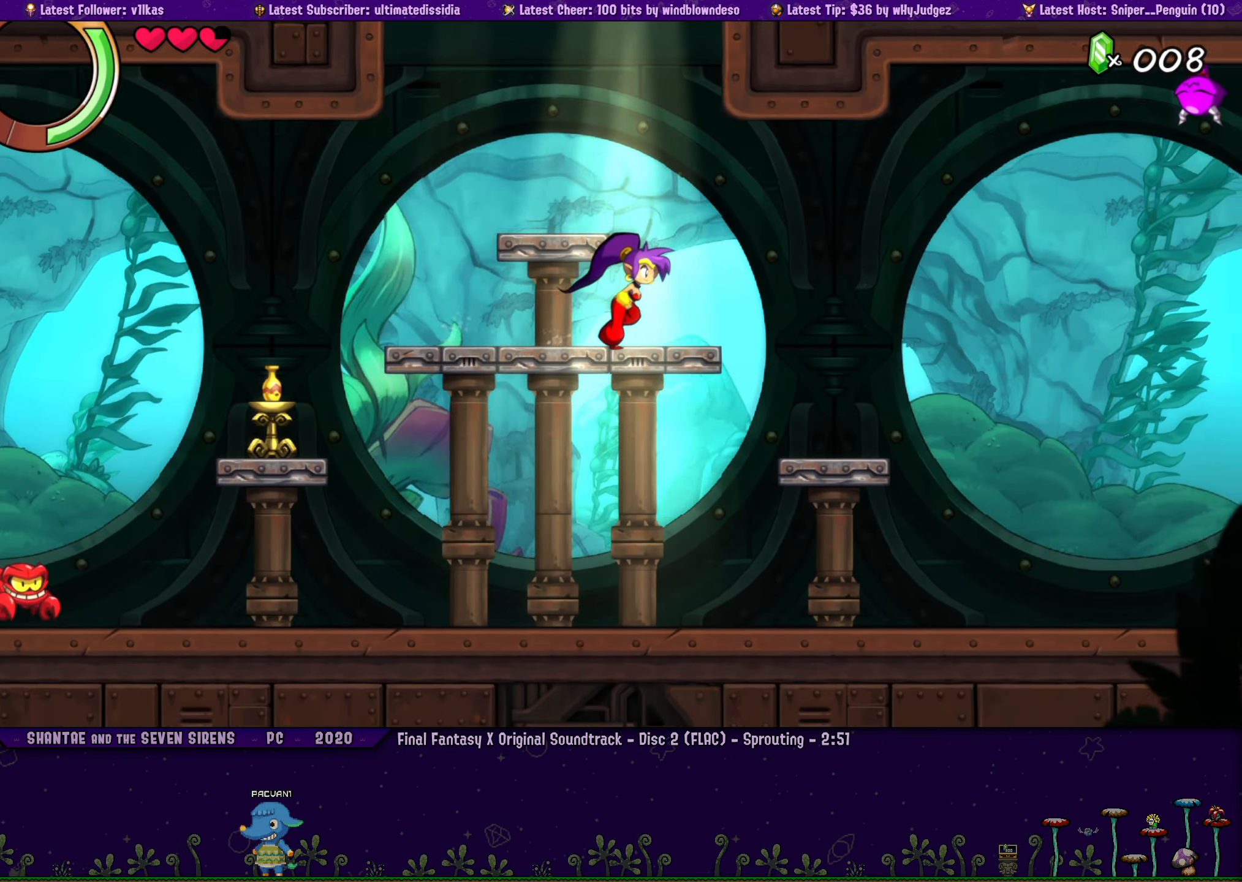
{"buttons": ["DPAD_RIGHT"], "left_stick": "center", "events": [[400, "DPAD_RIGHT", "up"], [416, "DPAD_RIGHT", "down"]]}
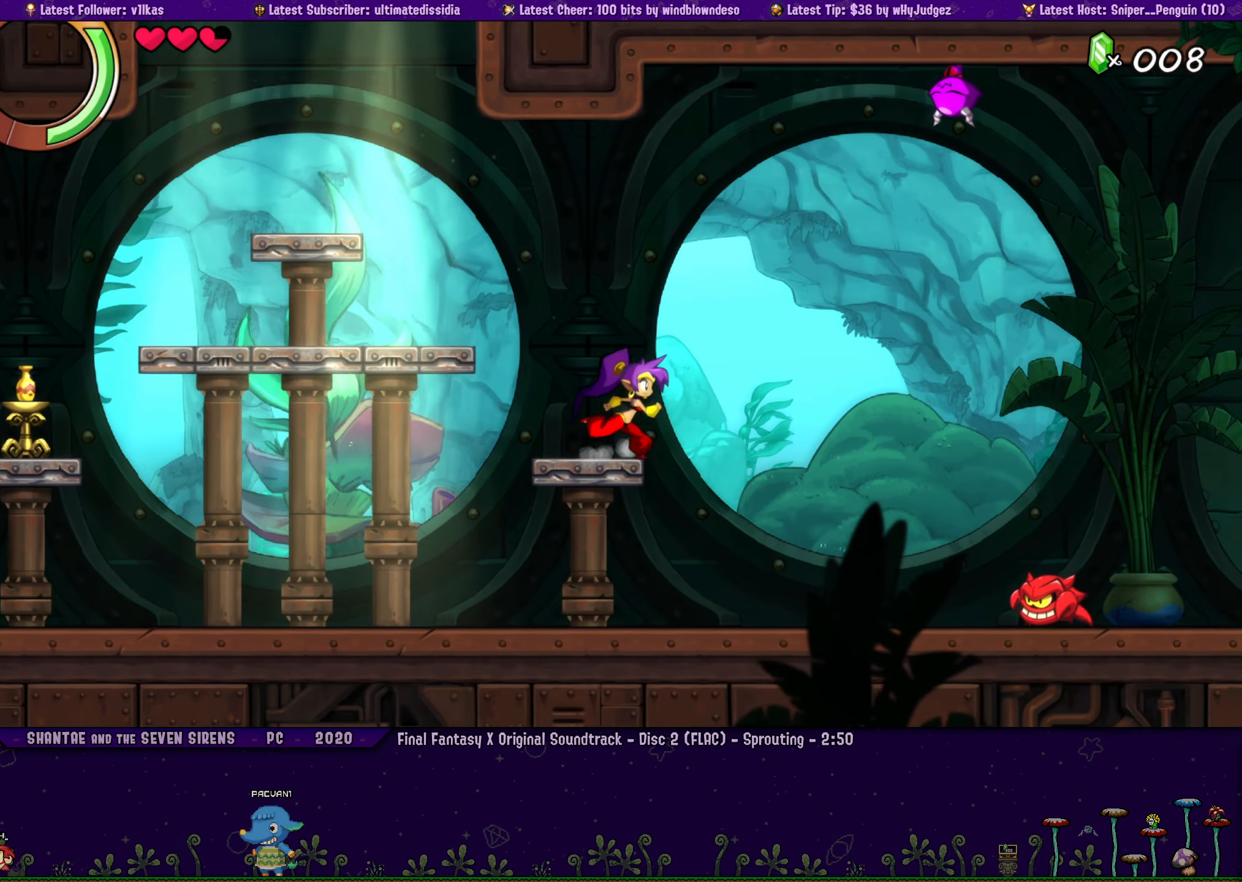
{"buttons": [], "left_stick": "center", "events": [[33, "CROSS", "down"], [233, "SQUARE", "down"], [350, "DPAD_RIGHT", "up"], [433, "SQUARE", "up"], [483, "CROSS", "up"]]}
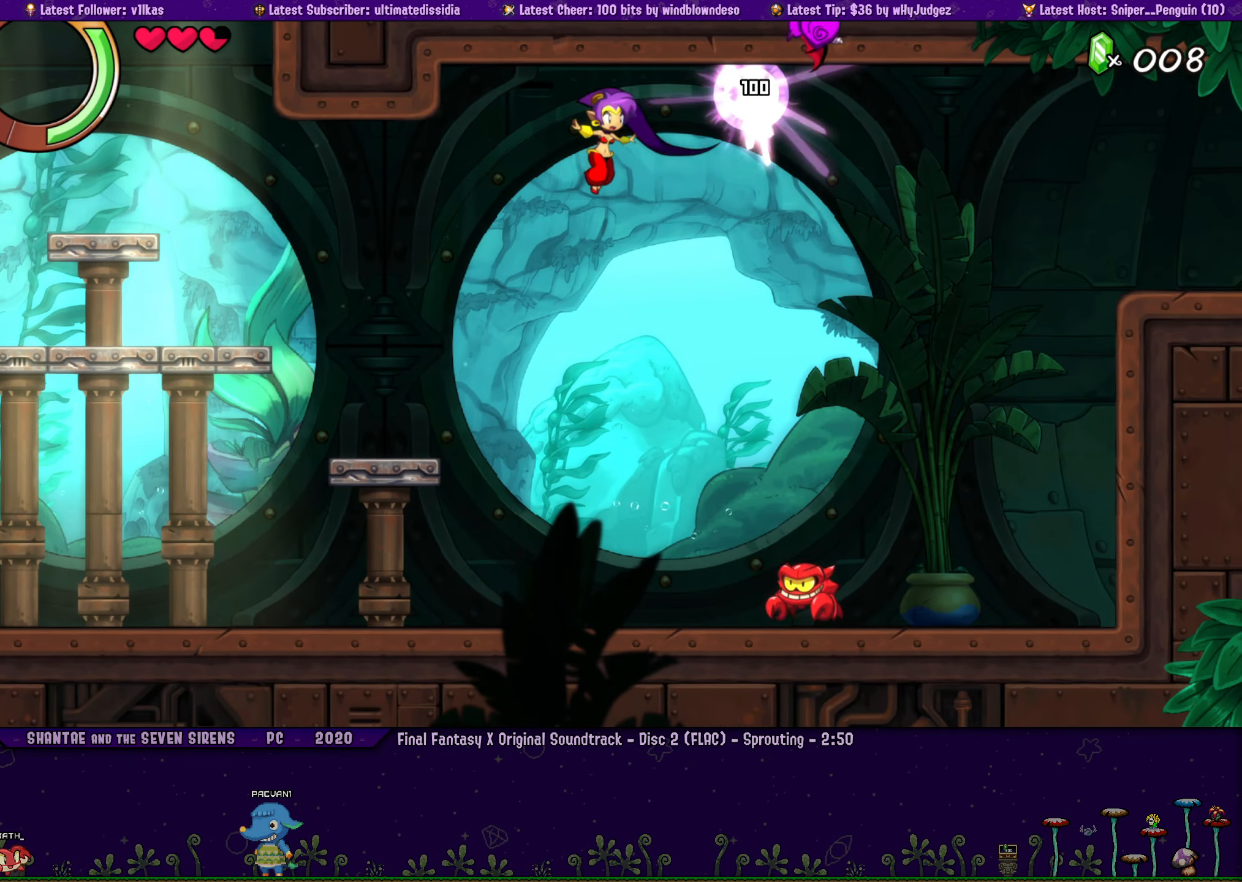
{"buttons": ["SQUARE", "DPAD_DOWN"], "left_stick": "center", "events": [[116, "DPAD_DOWN", "down"], [333, "SQUARE", "down"]]}
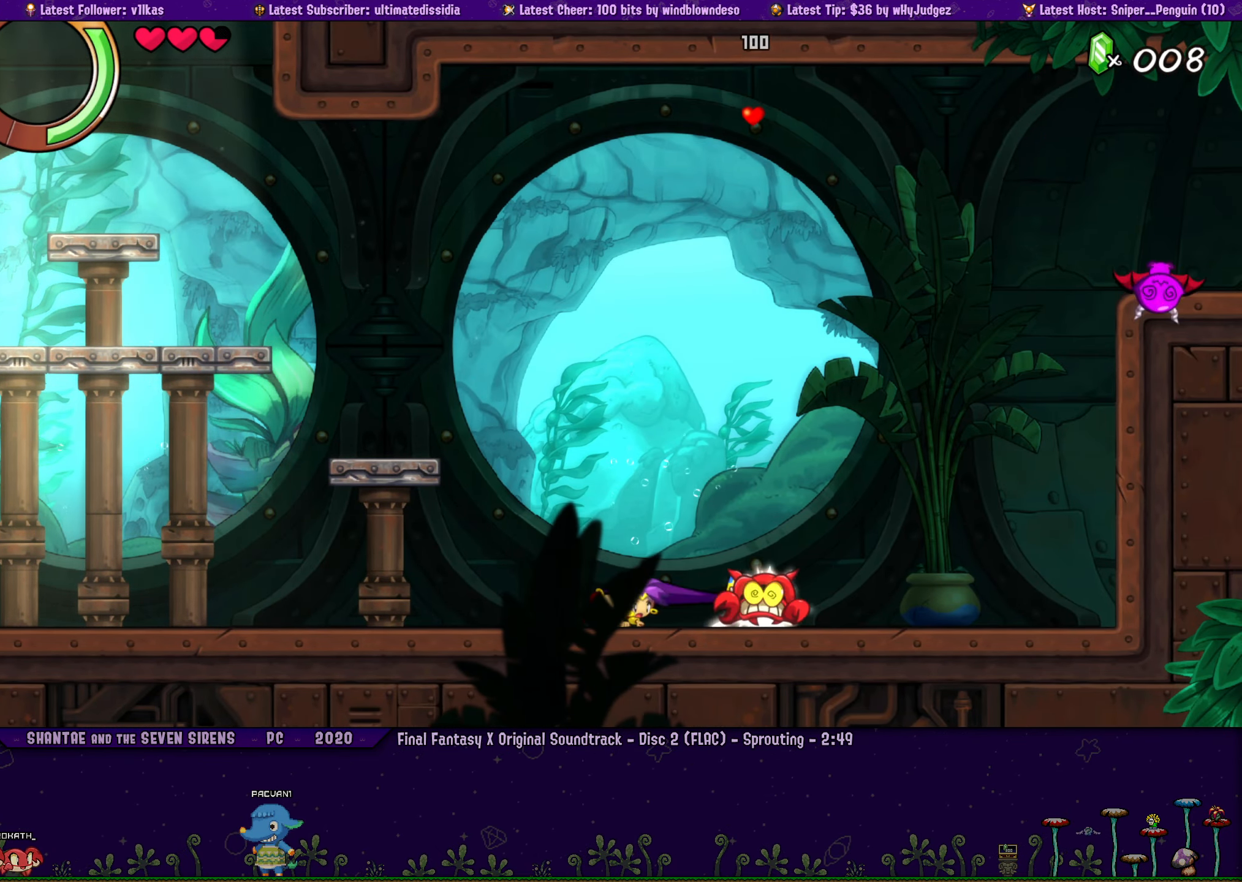
{"buttons": ["DPAD_LEFT"], "left_stick": "center", "events": [[16, "SQUARE", "up"], [116, "DPAD_DOWN", "up"], [200, "DPAD_LEFT", "down"], [250, "CROSS", "down"], [467, "CROSS", "up"]]}
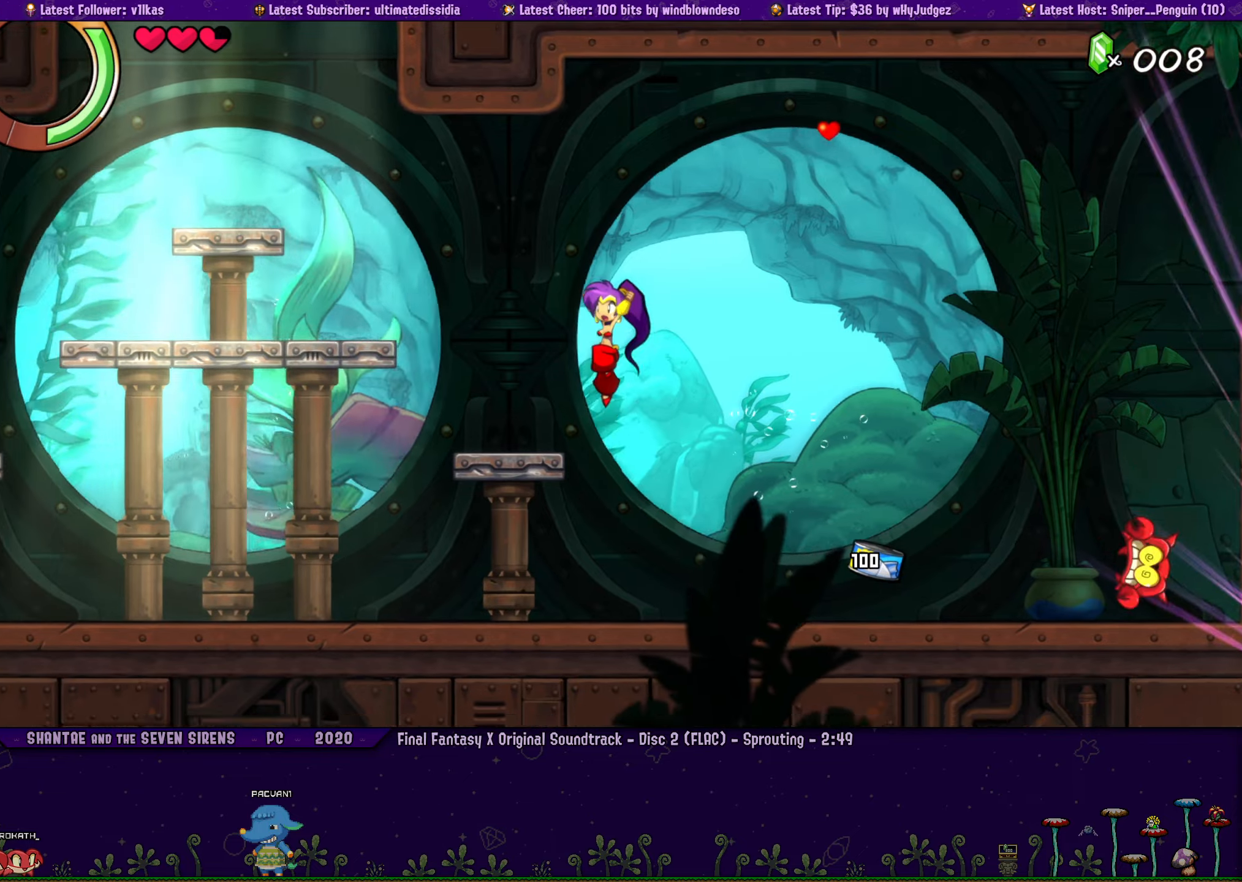
{"buttons": ["CROSS", "DPAD_RIGHT"], "left_stick": "center", "events": [[117, "DPAD_LEFT", "up"], [233, "DPAD_RIGHT", "down"], [300, "CROSS", "down"]]}
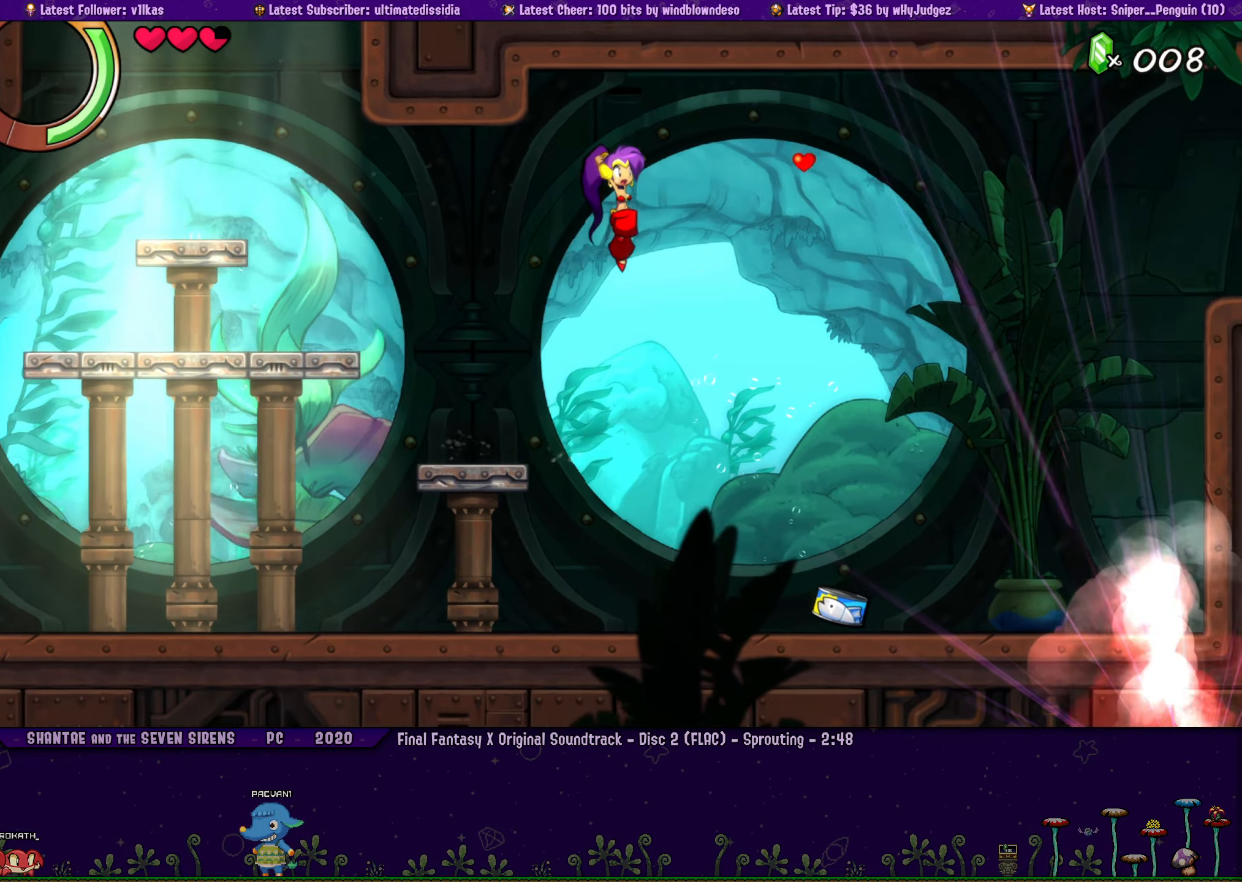
{"buttons": [], "left_stick": "center", "events": [[317, "CROSS", "up"], [467, "DPAD_RIGHT", "up"]]}
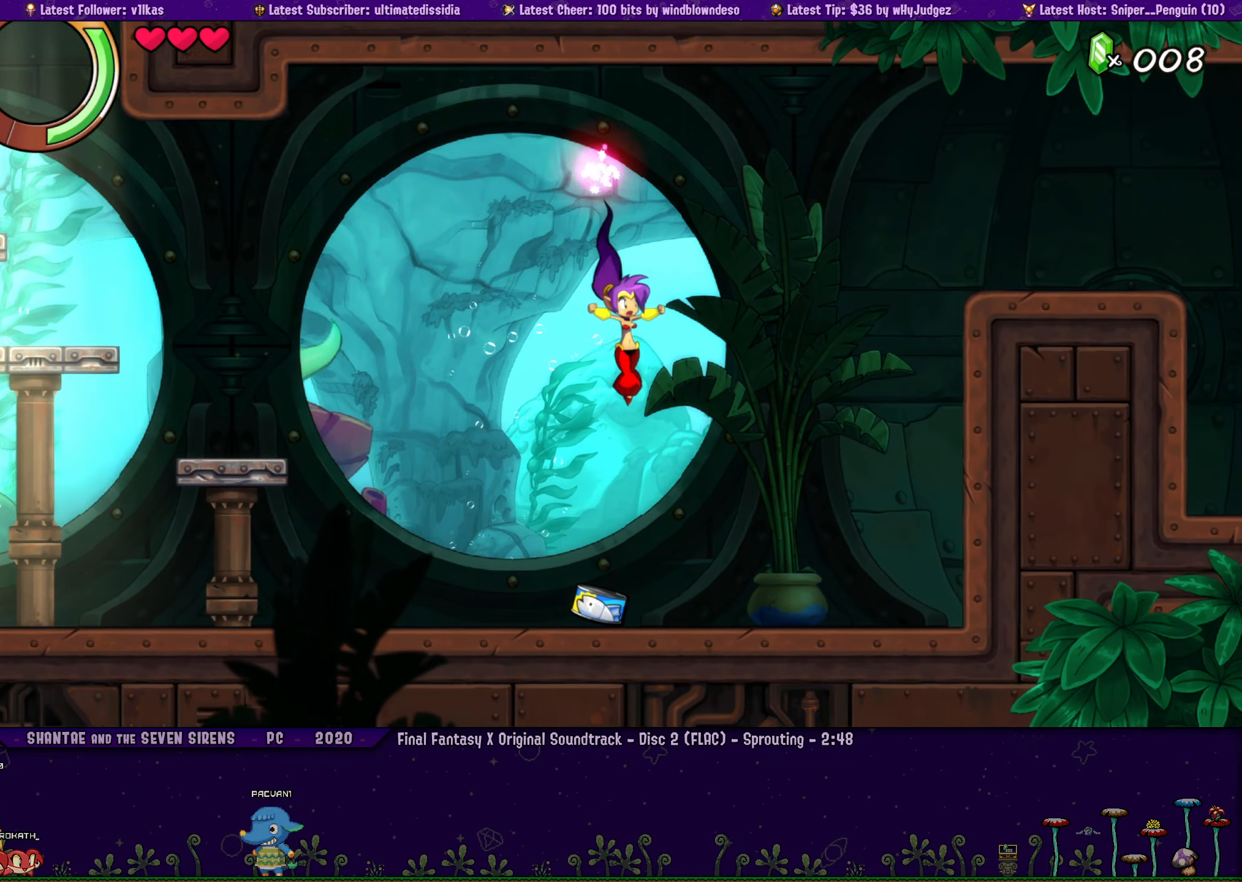
{"buttons": ["DPAD_RIGHT"], "left_stick": "center", "events": [[333, "DPAD_RIGHT", "down"]]}
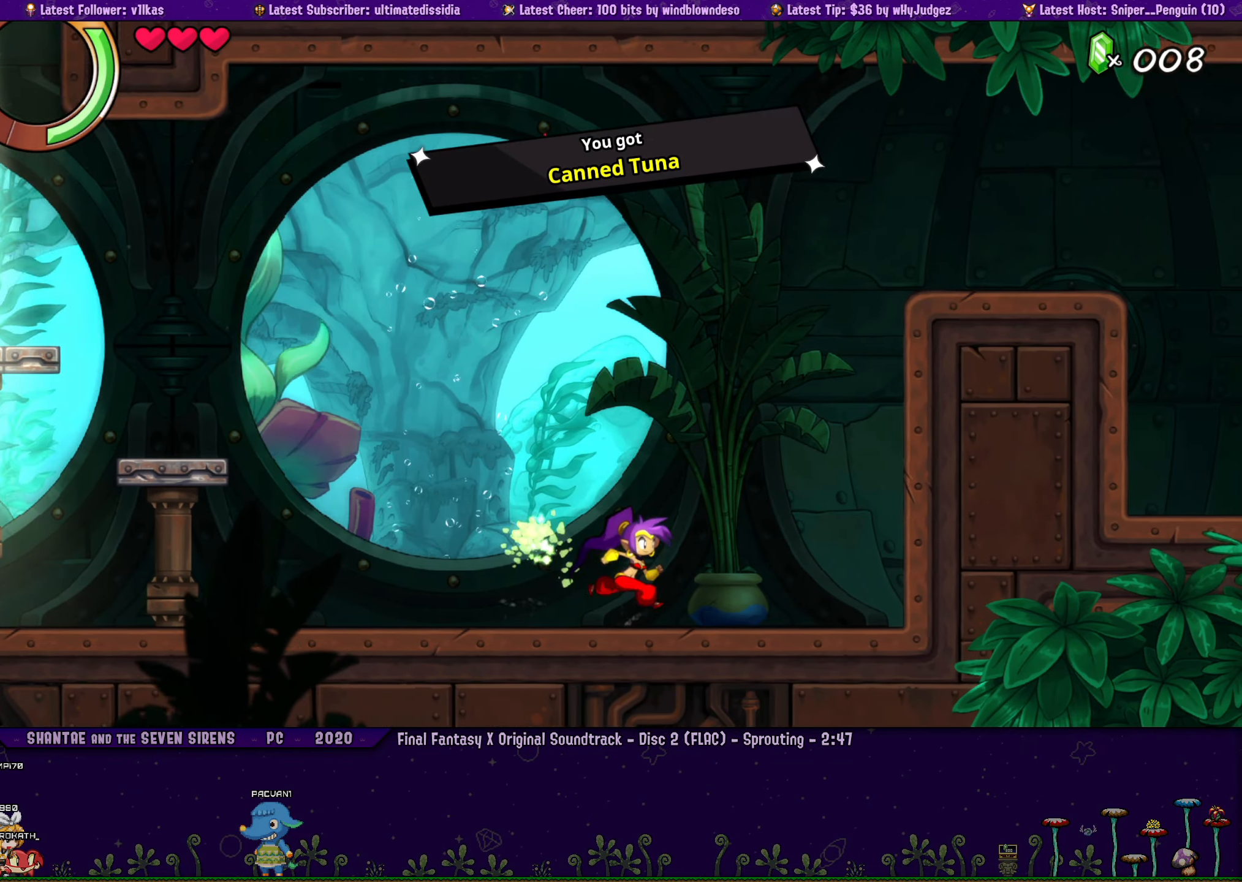
{"buttons": [], "left_stick": "center", "events": [[467, "DPAD_RIGHT", "up"]]}
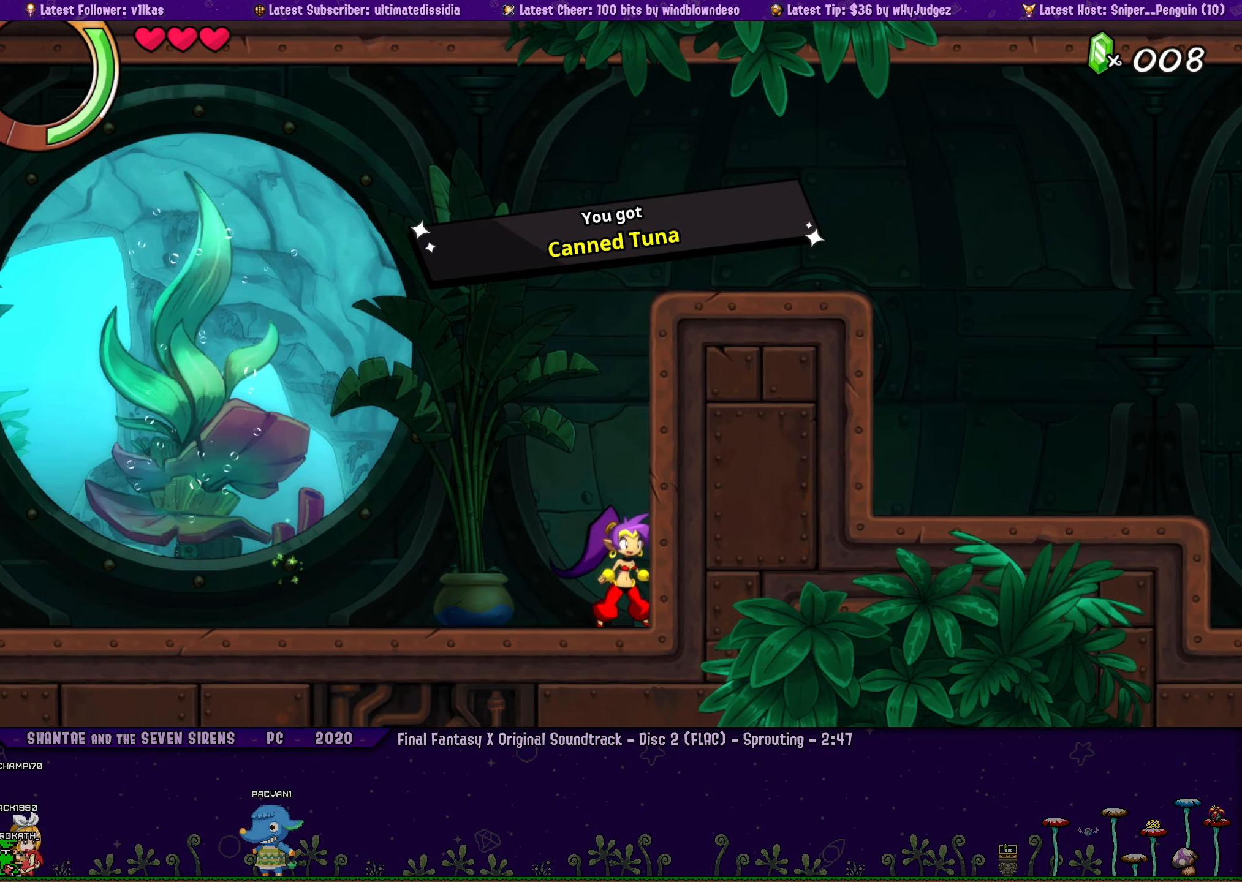
{"buttons": [], "left_stick": "center", "events": []}
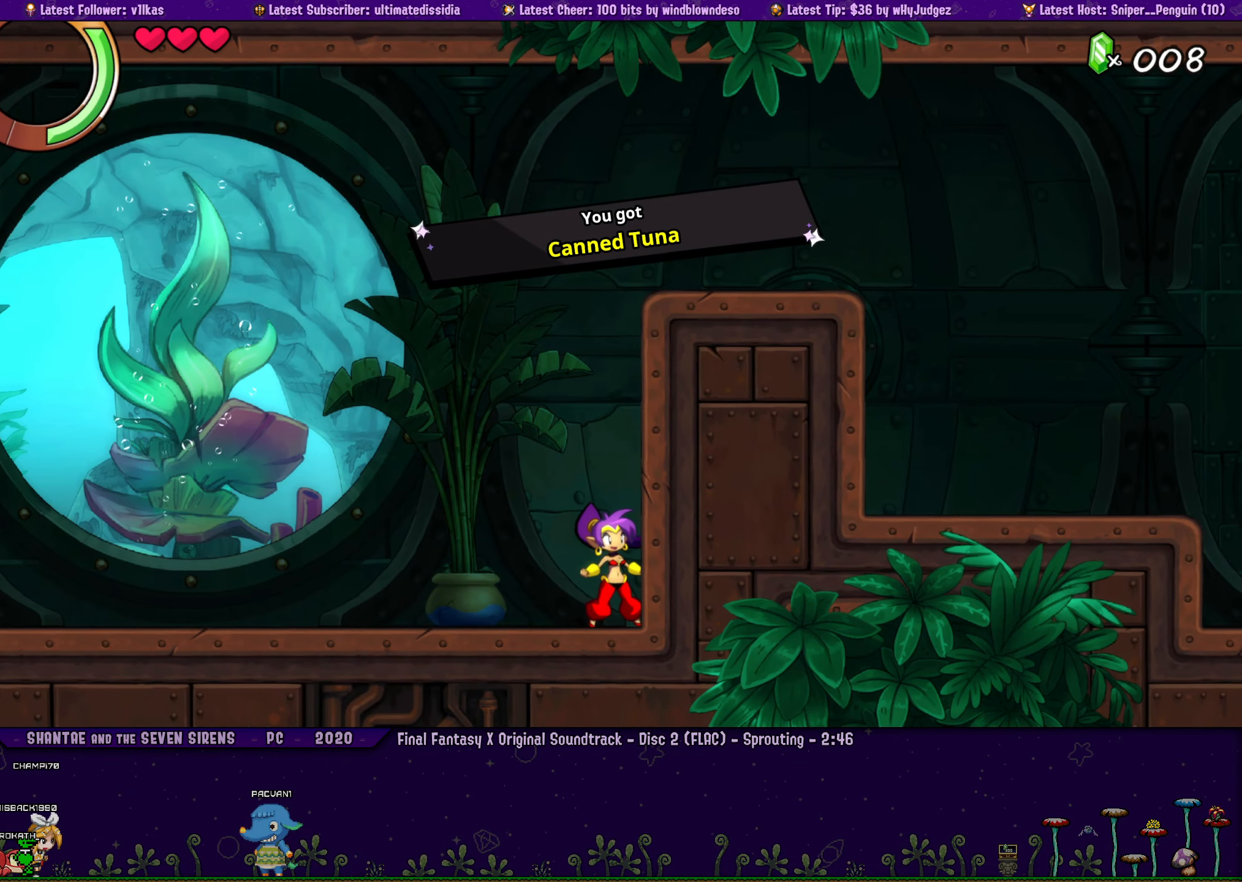
{"buttons": [], "left_stick": "right", "events": [[500, "left_stick", "right"]]}
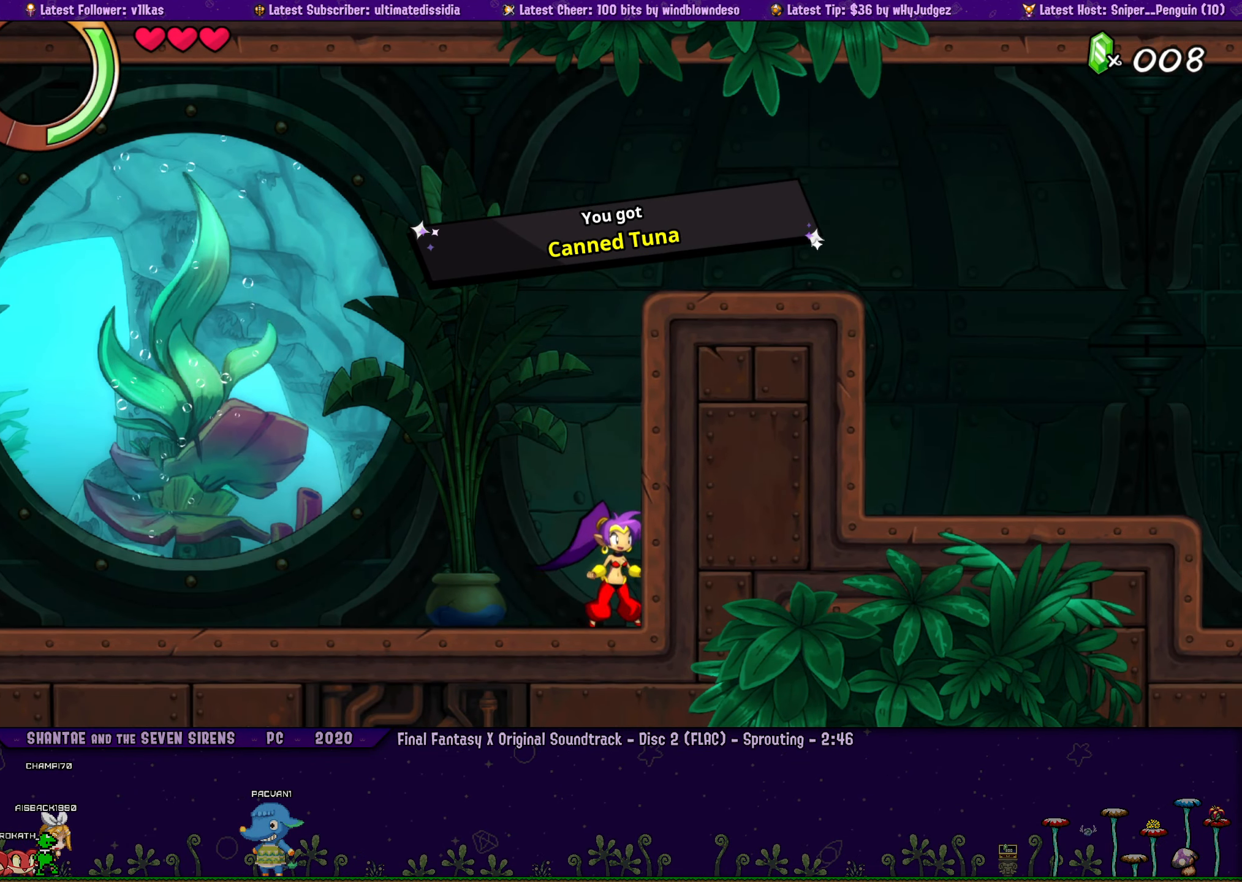
{"buttons": [], "left_stick": "center", "events": [[133, "left_stick", "center"], [250, "left_stick", "right"], [383, "left_stick", "center"]]}
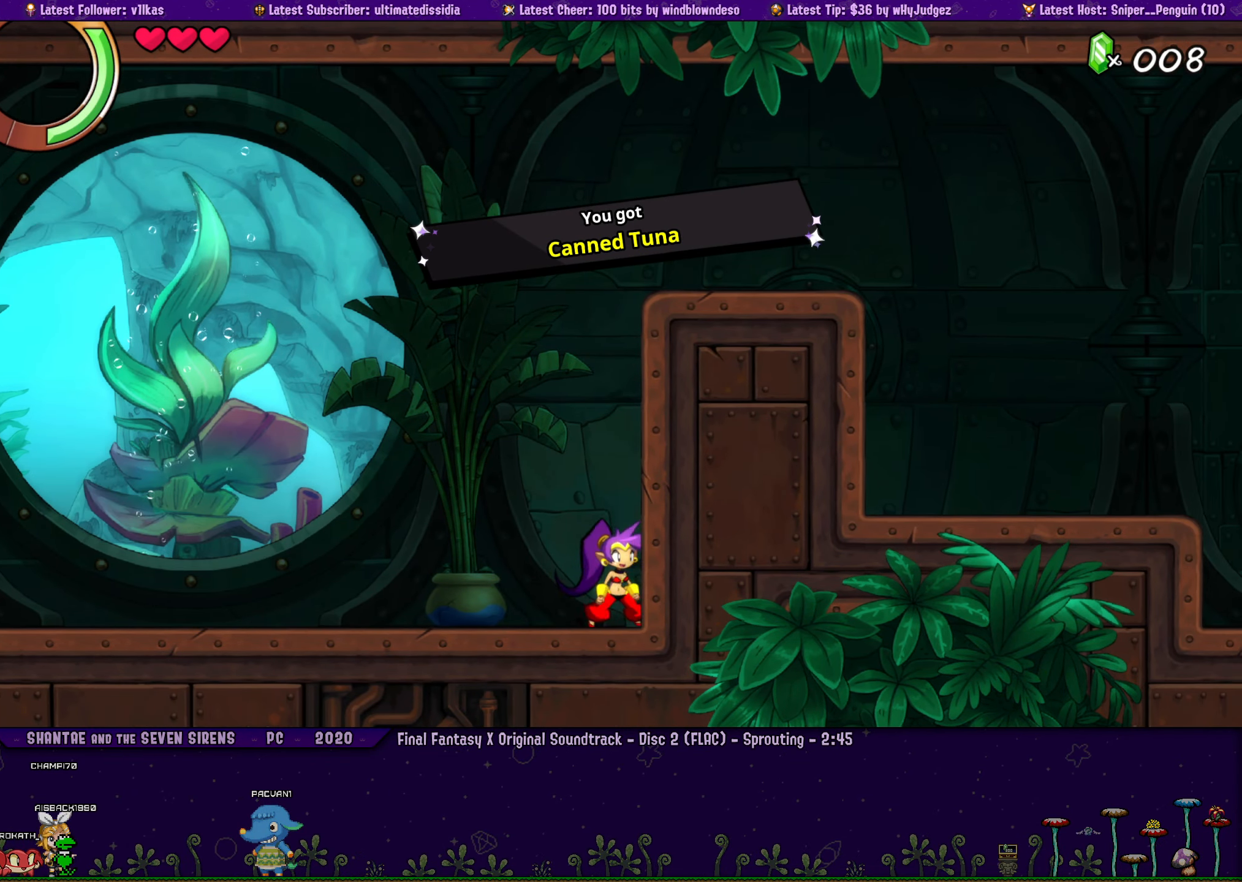
{"buttons": [], "left_stick": "right", "events": [[17, "left_stick", "right"], [200, "left_stick", "center"], [500, "left_stick", "right"]]}
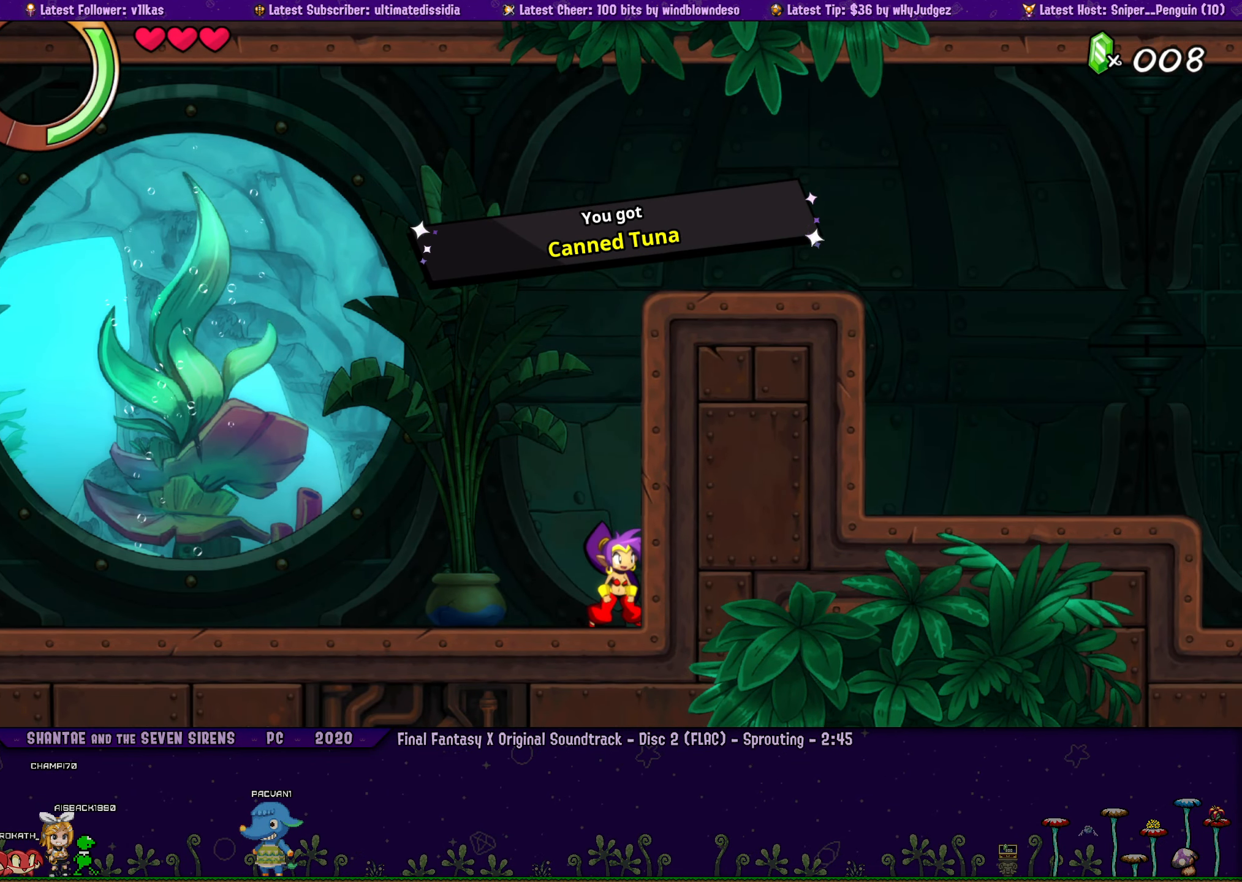
{"buttons": [], "left_stick": "center", "events": [[133, "left_stick", "center"], [317, "DPAD_LEFT", "down"], [400, "DPAD_LEFT", "up"]]}
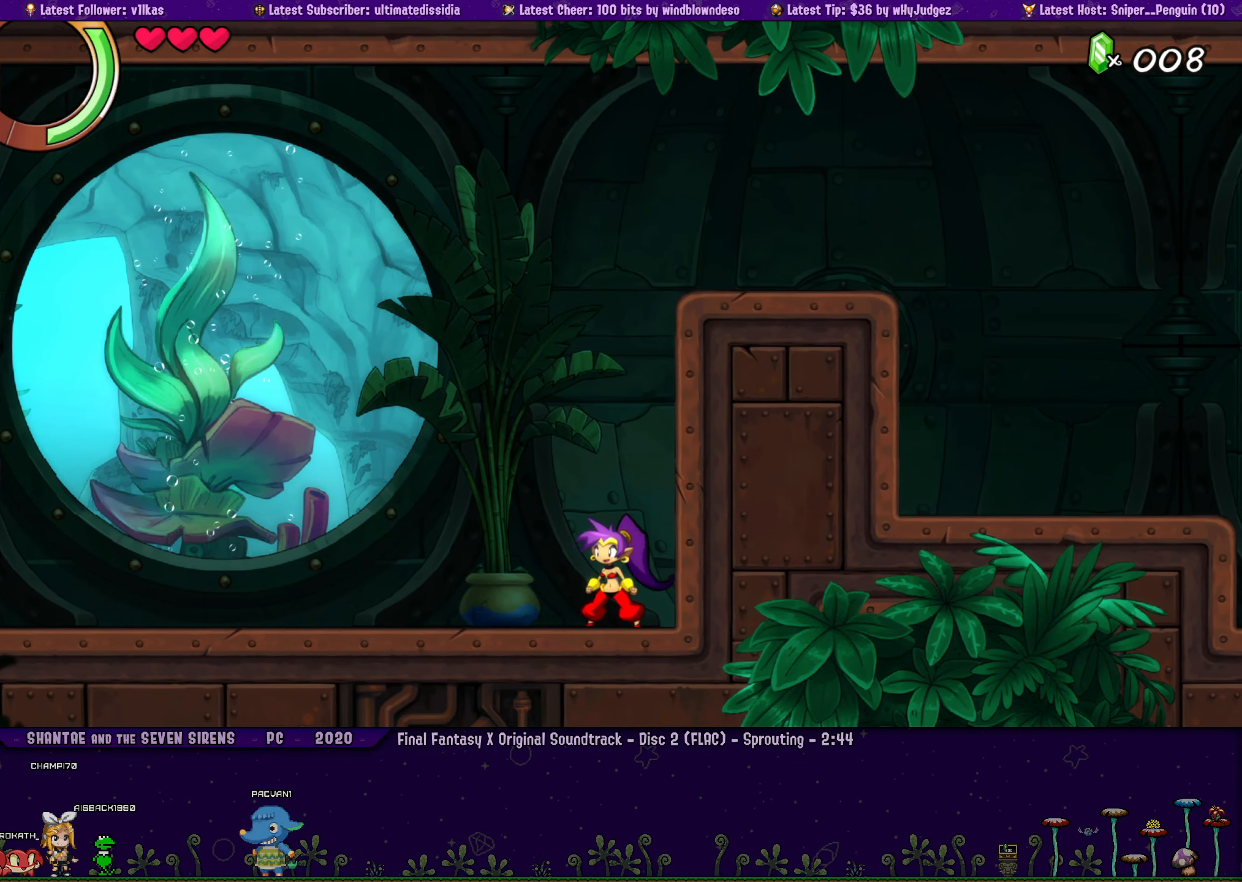
{"buttons": [], "left_stick": "center", "events": [[167, "left_stick", "right"], [300, "left_stick", "center"]]}
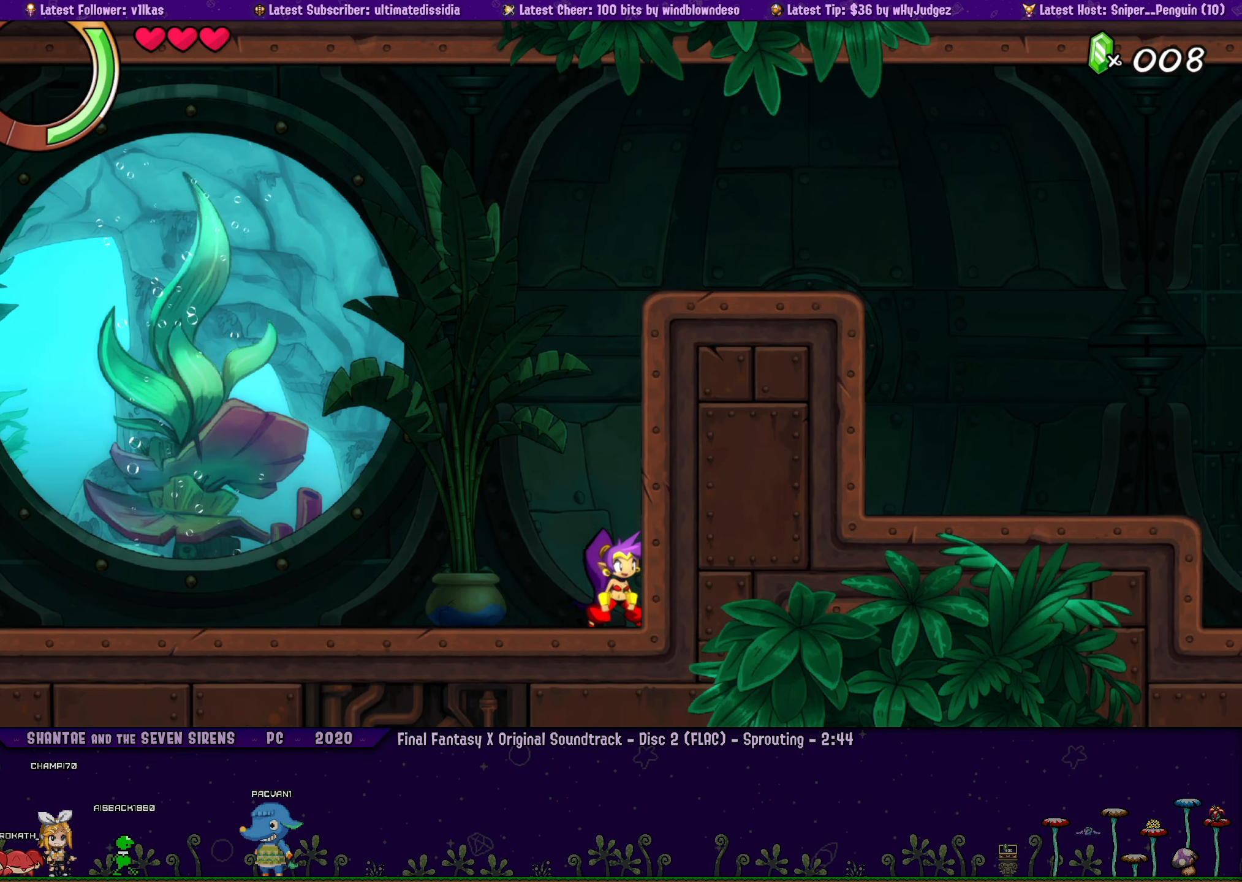
{"buttons": [], "left_stick": "center", "events": [[267, "DPAD_LEFT", "down"], [317, "left_stick", "right"], [334, "DPAD_LEFT", "up"], [434, "left_stick", "center"]]}
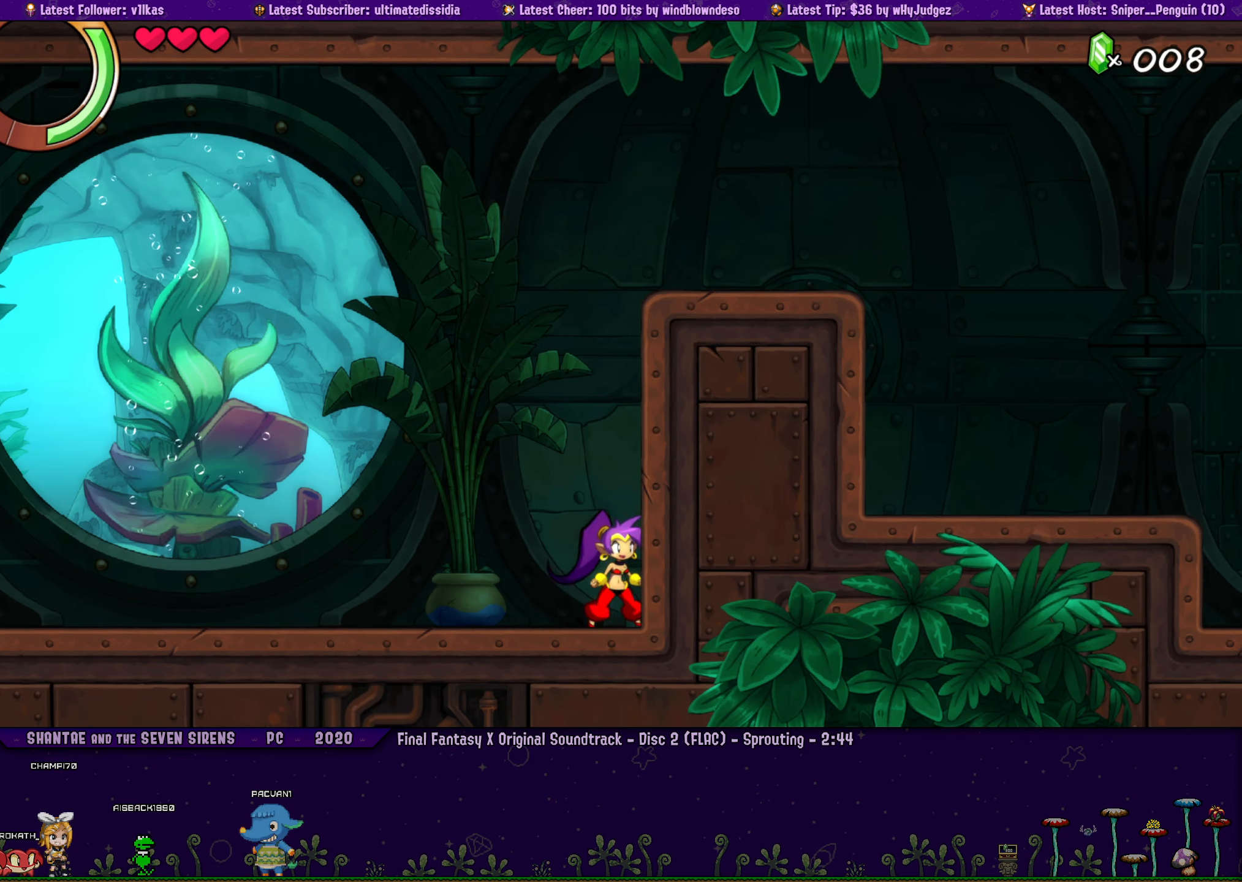
{"buttons": [], "left_stick": "center", "events": [[84, "DPAD_LEFT", "down"], [84, "left_stick", "right"], [167, "DPAD_LEFT", "up"], [200, "left_stick", "center"], [350, "DPAD_LEFT", "down"], [350, "left_stick", "right"], [400, "DPAD_LEFT", "up"], [467, "left_stick", "center"]]}
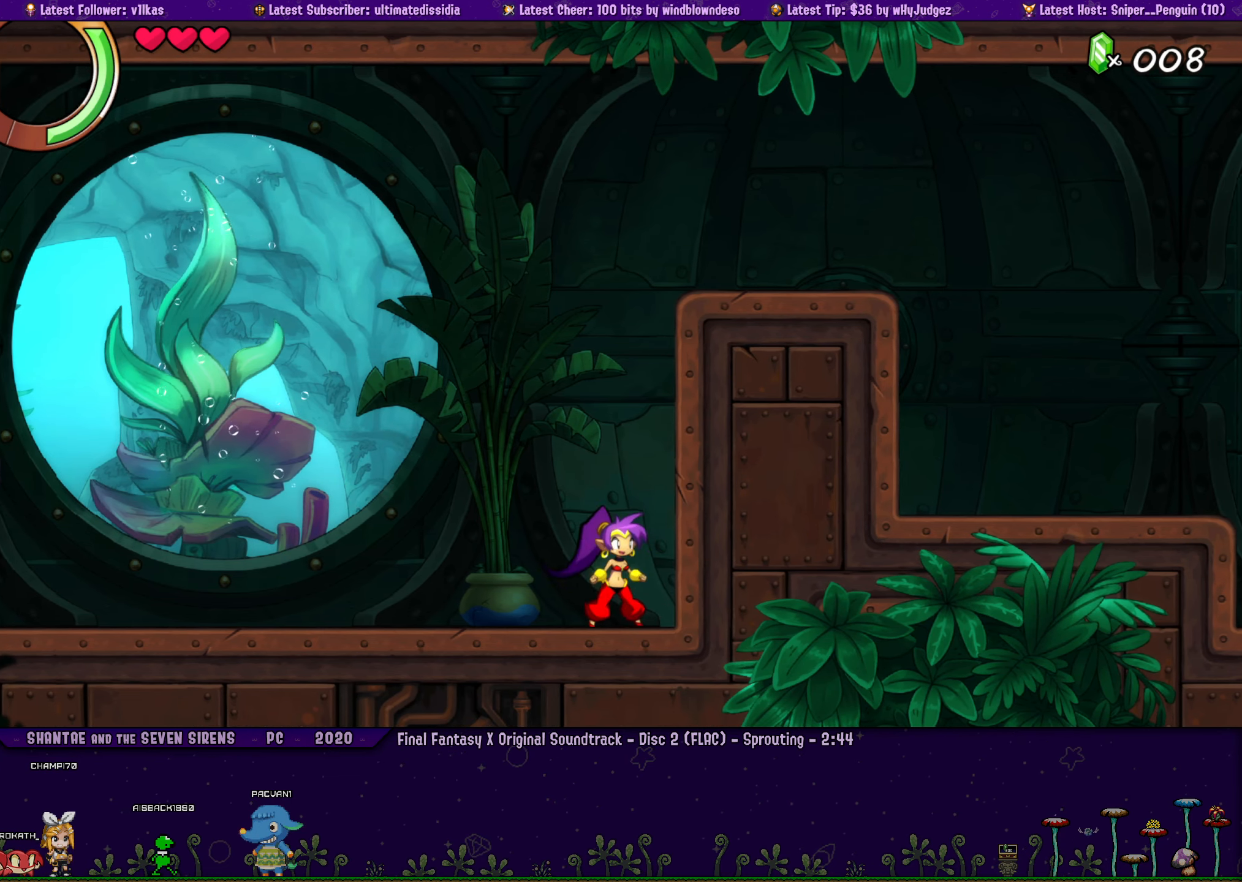
{"buttons": [], "left_stick": "center", "events": [[84, "left_stick", "right"], [100, "DPAD_LEFT", "down"], [167, "DPAD_LEFT", "up"], [184, "left_stick", "center"], [300, "left_stick", "right"], [350, "DPAD_LEFT", "down"], [400, "DPAD_LEFT", "up"], [417, "left_stick", "center"]]}
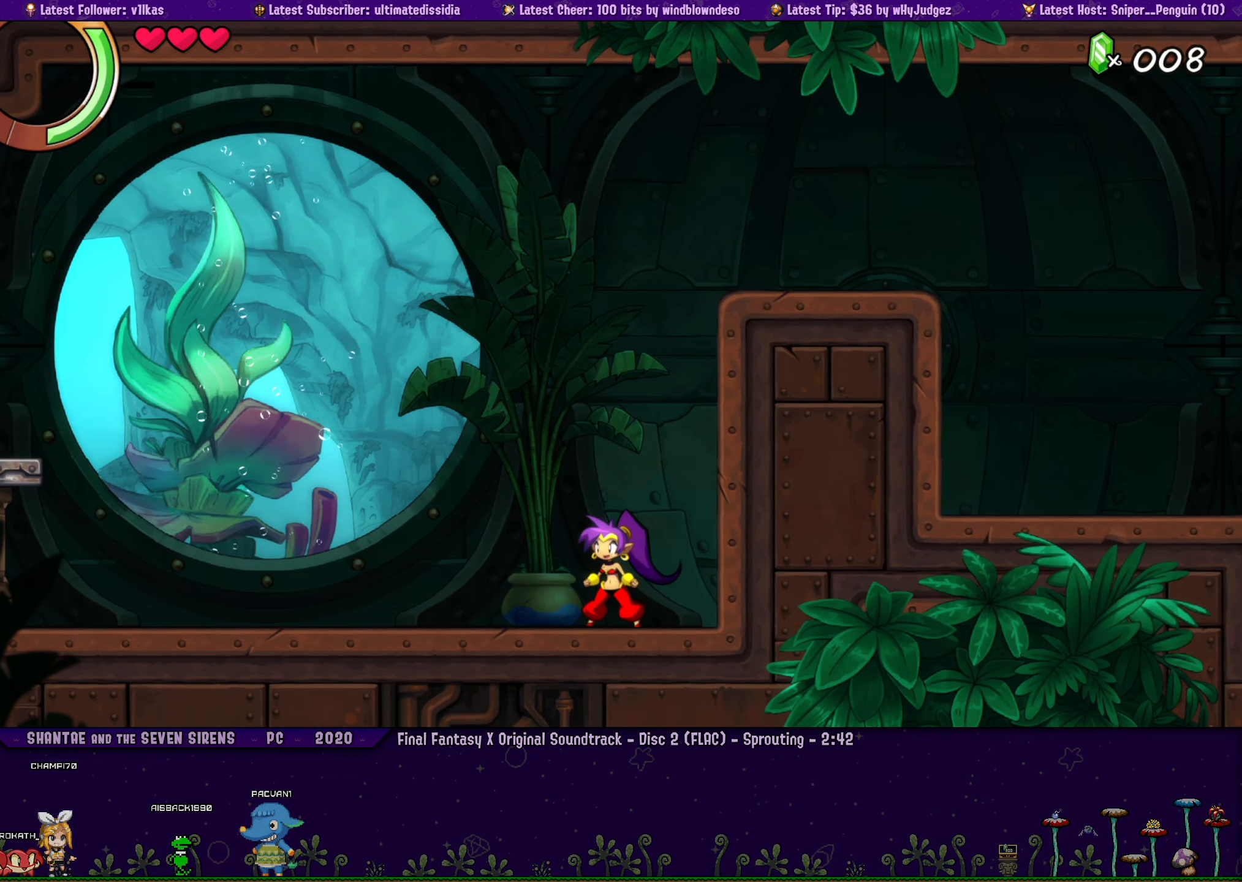
{"buttons": [], "left_stick": "right", "events": [[34, "left_stick", "right"], [100, "DPAD_LEFT", "down"], [167, "DPAD_LEFT", "up"], [167, "left_stick", "center"], [267, "left_stick", "right"], [317, "DPAD_LEFT", "down"], [367, "DPAD_LEFT", "up"], [384, "left_stick", "center"], [484, "left_stick", "right"]]}
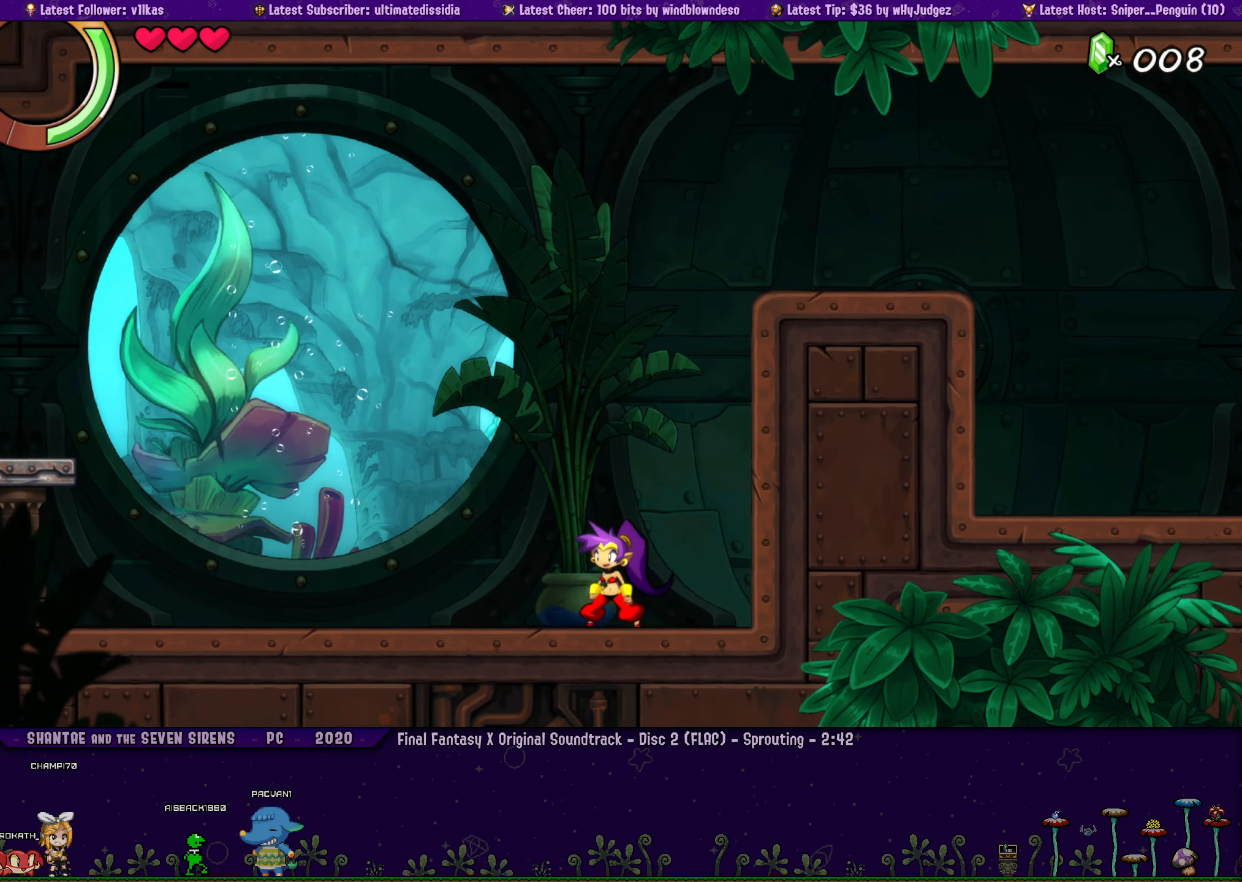
{"buttons": ["DPAD_LEFT"], "left_stick": "right", "events": [[34, "DPAD_LEFT", "down"], [100, "DPAD_LEFT", "up"], [117, "left_stick", "center"], [200, "left_stick", "right"], [250, "DPAD_LEFT", "down"], [317, "DPAD_LEFT", "up"], [317, "left_stick", "center"], [434, "left_stick", "right"], [467, "DPAD_LEFT", "down"]]}
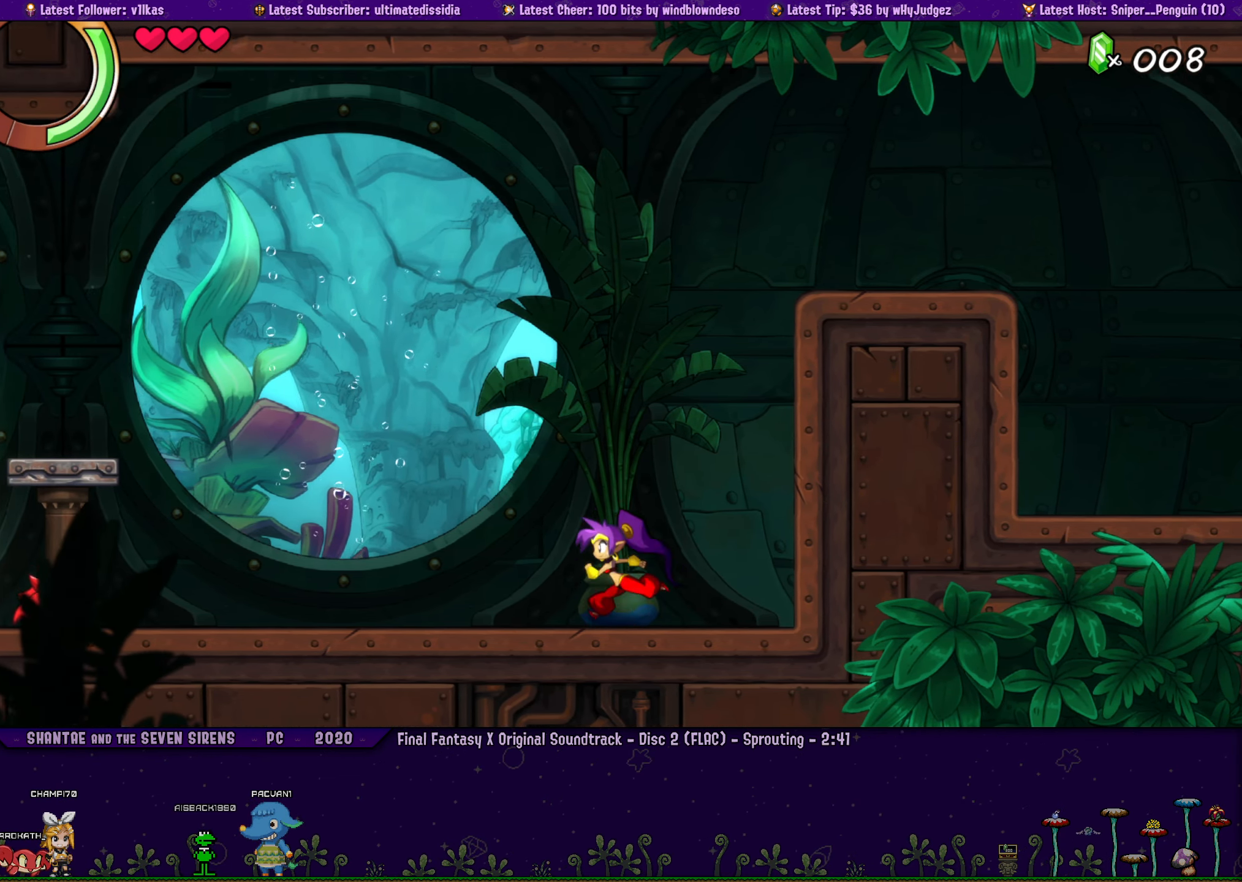
{"buttons": [], "left_stick": "center", "events": [[17, "DPAD_LEFT", "up"], [34, "left_stick", "center"], [134, "left_stick", "right"], [184, "DPAD_LEFT", "down"], [234, "DPAD_LEFT", "up"], [267, "left_stick", "center"], [367, "left_stick", "right"], [384, "DPAD_LEFT", "down"], [450, "DPAD_LEFT", "up"], [467, "left_stick", "center"]]}
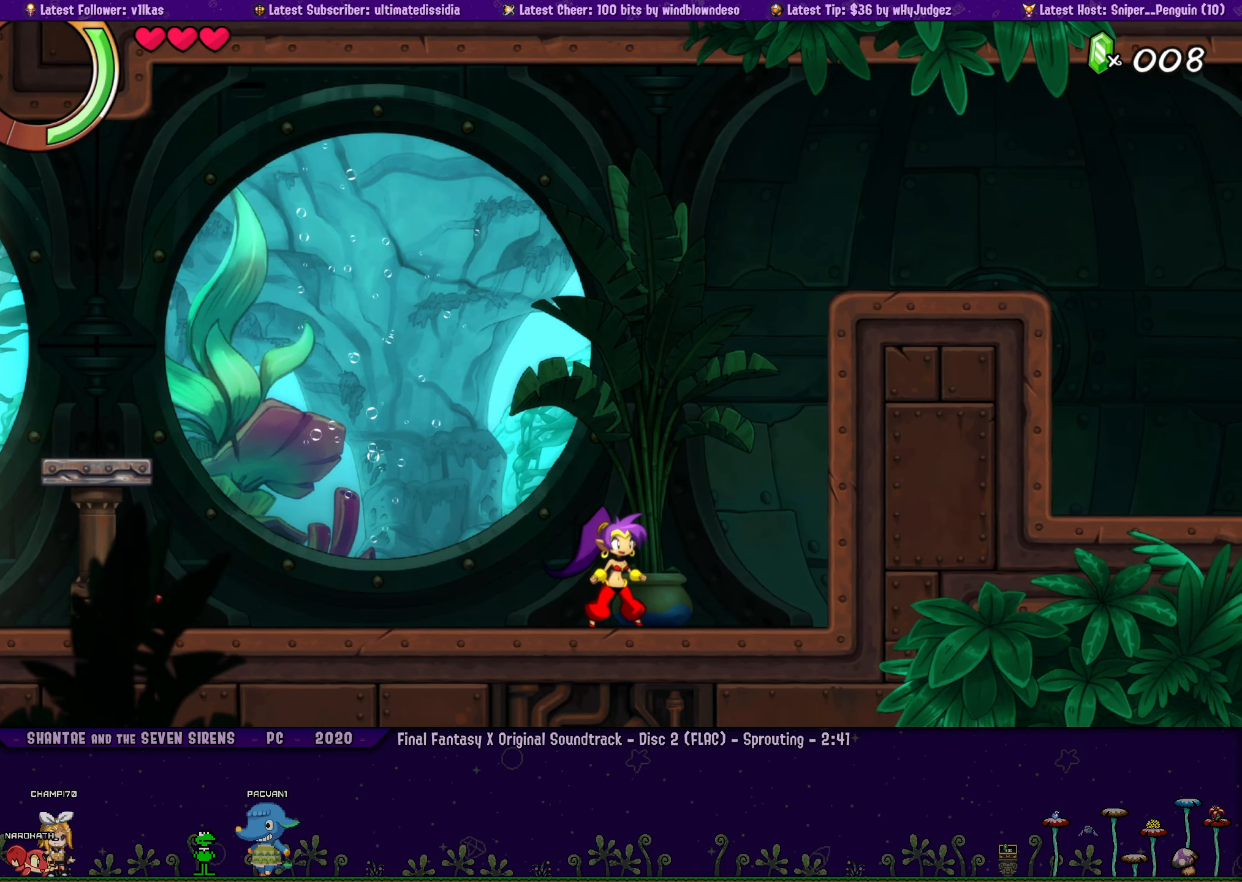
{"buttons": [], "left_stick": "center", "events": [[84, "DPAD_LEFT", "down"], [84, "left_stick", "right"], [150, "DPAD_LEFT", "up"], [367, "left_stick", "center"]]}
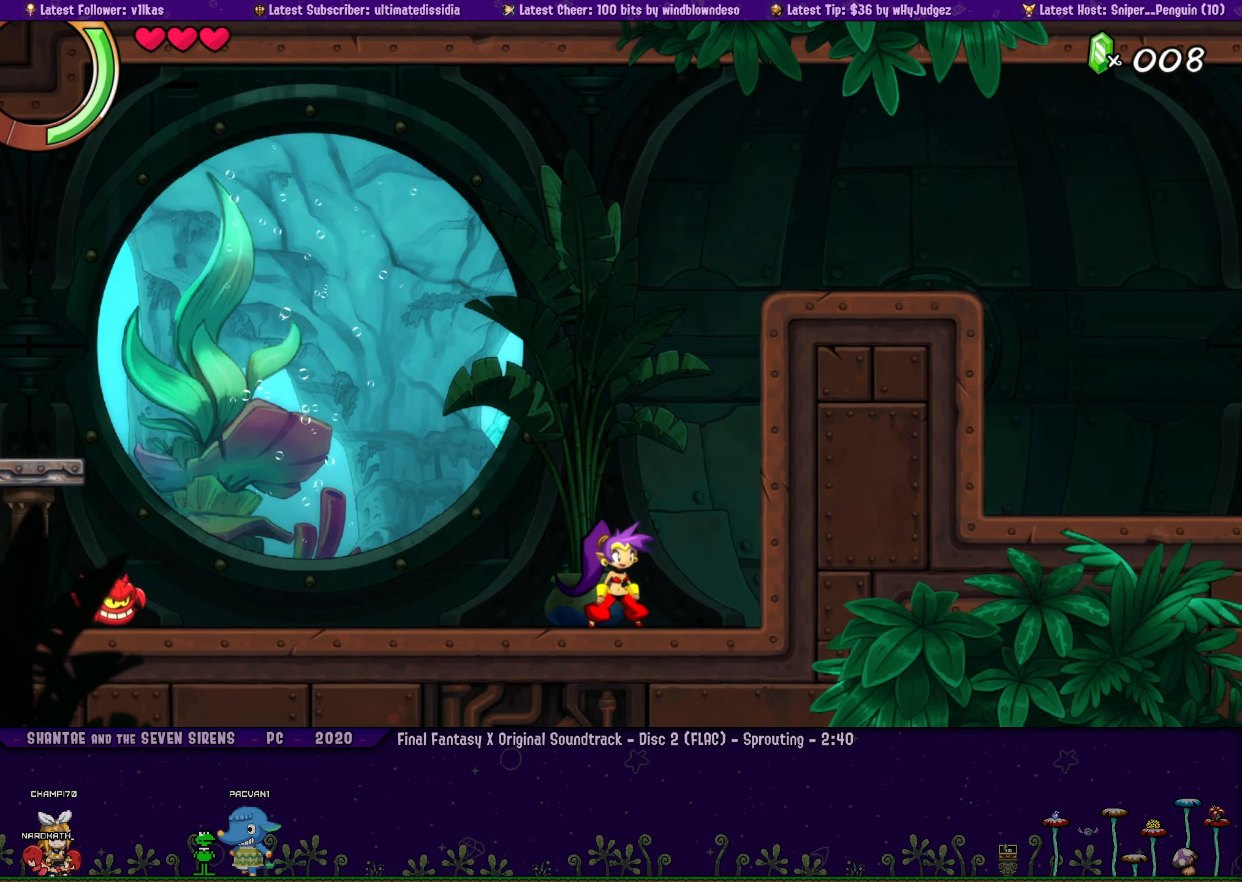
{"buttons": ["DPAD_DOWN"], "left_stick": "center", "events": [[434, "DPAD_DOWN", "down"]]}
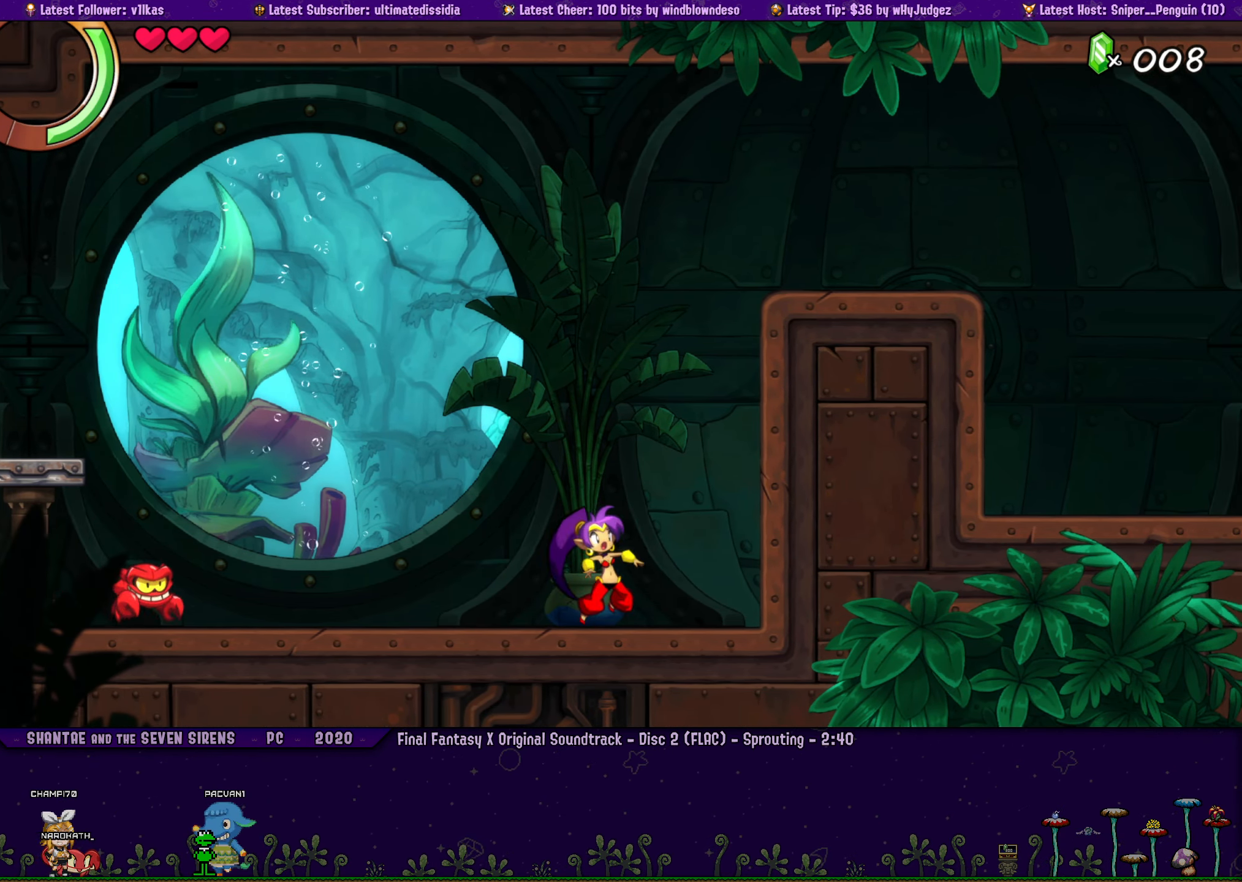
{"buttons": ["DPAD_LEFT"], "left_stick": "center", "events": [[117, "DPAD_LEFT", "down"], [167, "DPAD_DOWN", "up"]]}
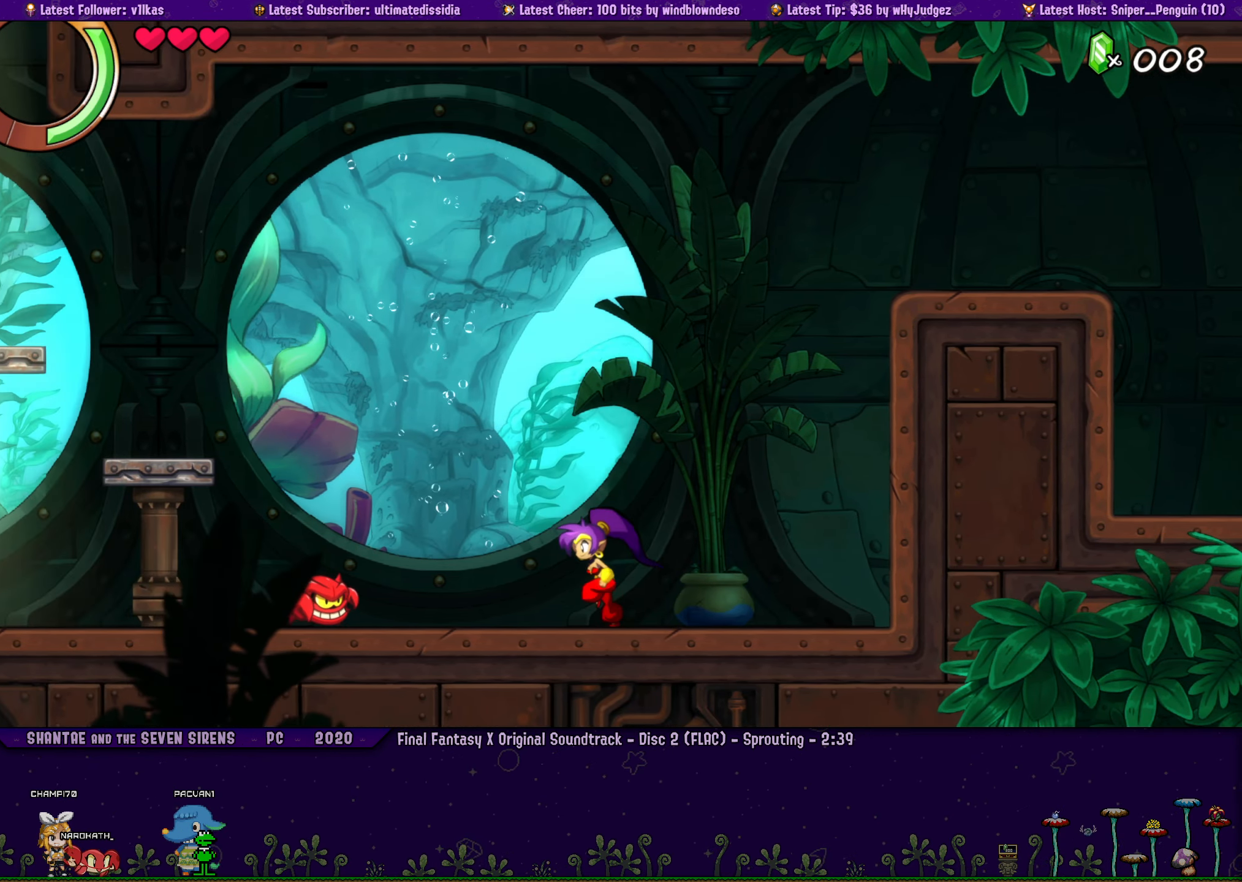
{"buttons": ["DPAD_RIGHT"], "left_stick": "center", "events": [[84, "DPAD_DOWN", "down"], [117, "SQUARE", "down"], [234, "SQUARE", "up"], [267, "DPAD_LEFT", "up"], [334, "DPAD_DOWN", "up"], [334, "DPAD_RIGHT", "down"]]}